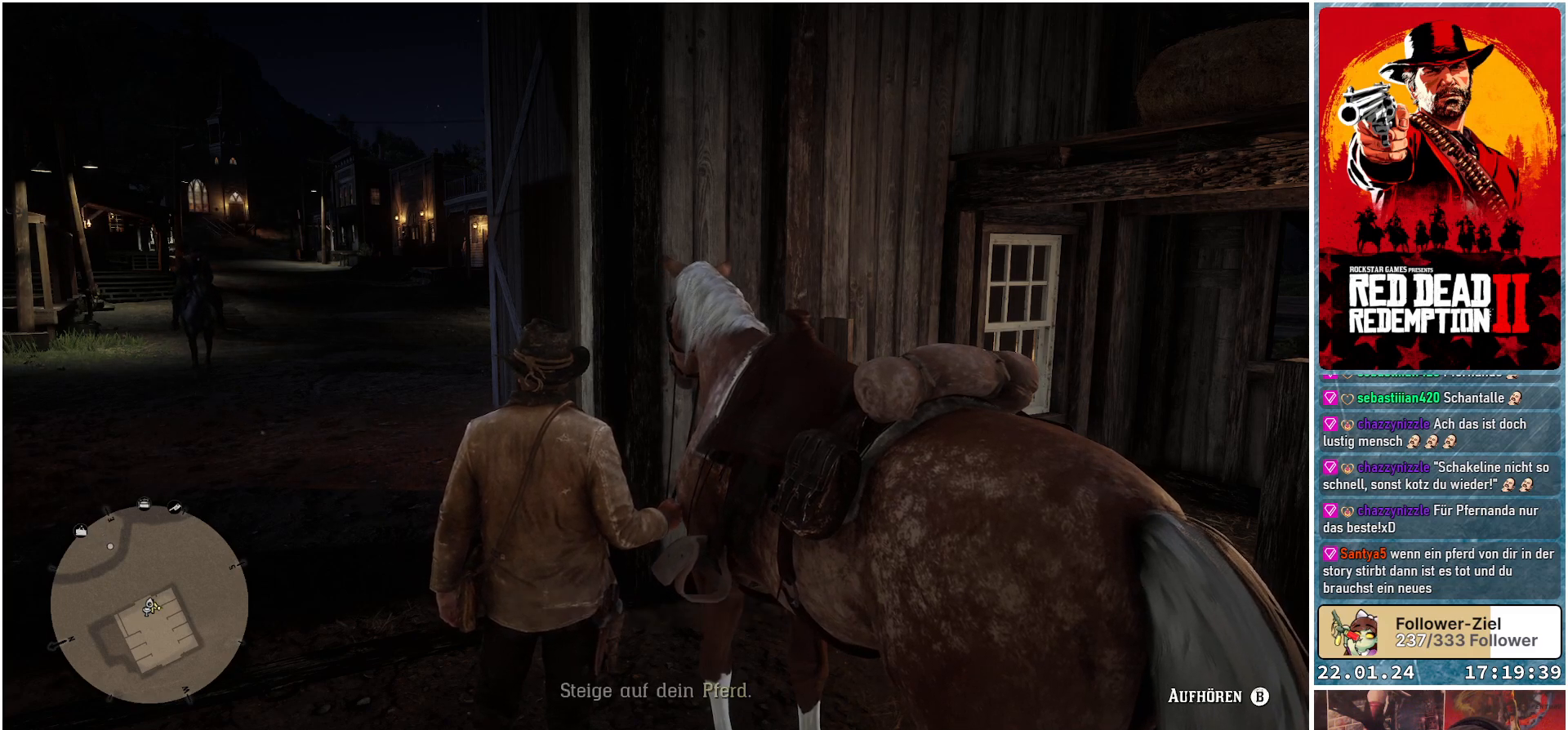
Gameplay with a controller (Xbox layout); each line is a JSON object with the inputs held at the frame after it. "events" lists button and stick changes between this image and that frame as [ms after this image, input, new state], when the widget could be followed in between.
{"buttons": [], "left_stick": "center", "right_stick": "down-left", "events": [[451, "right_stick", "down-left"]]}
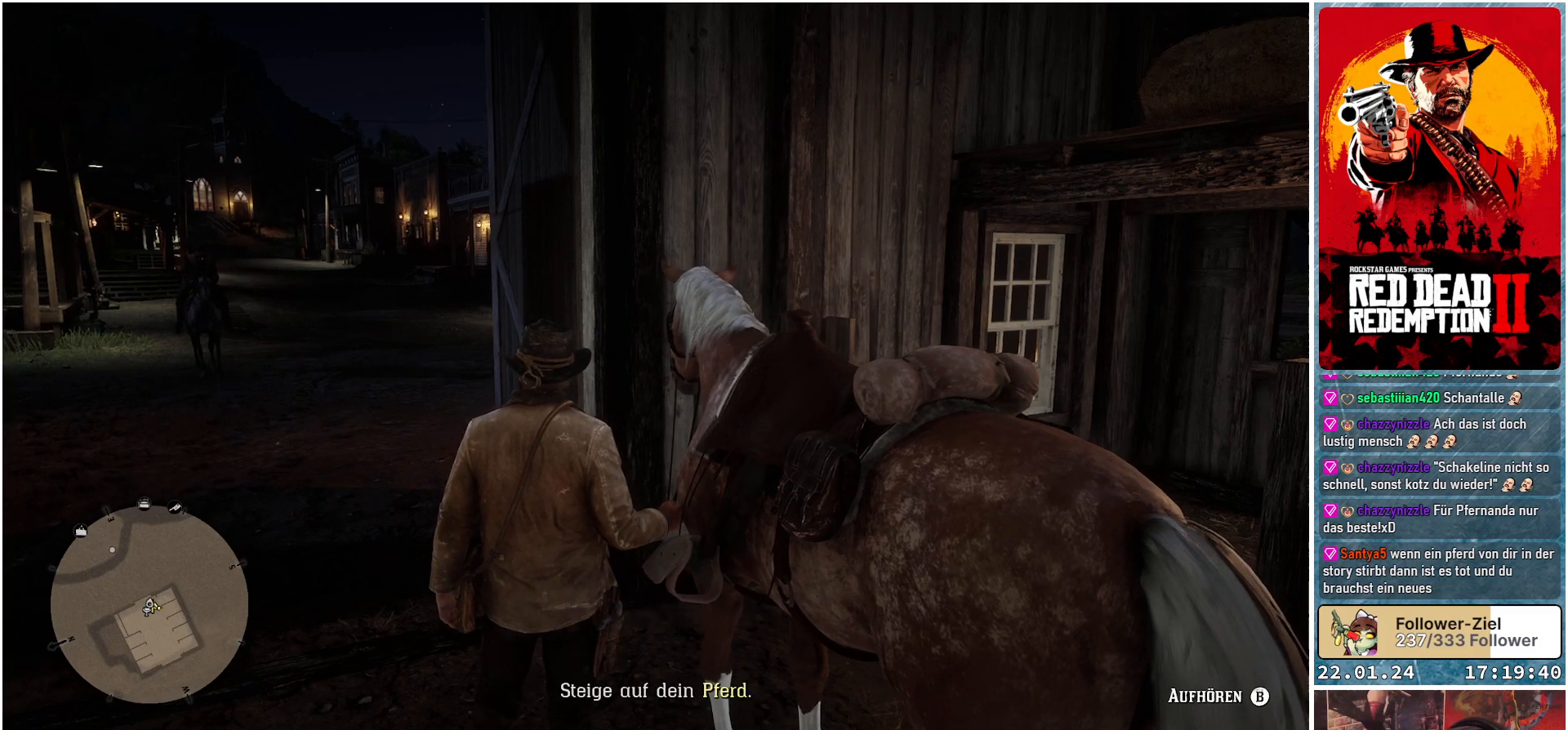
{"buttons": [], "left_stick": "center", "right_stick": "center", "events": [[333, "right_stick", "center"]]}
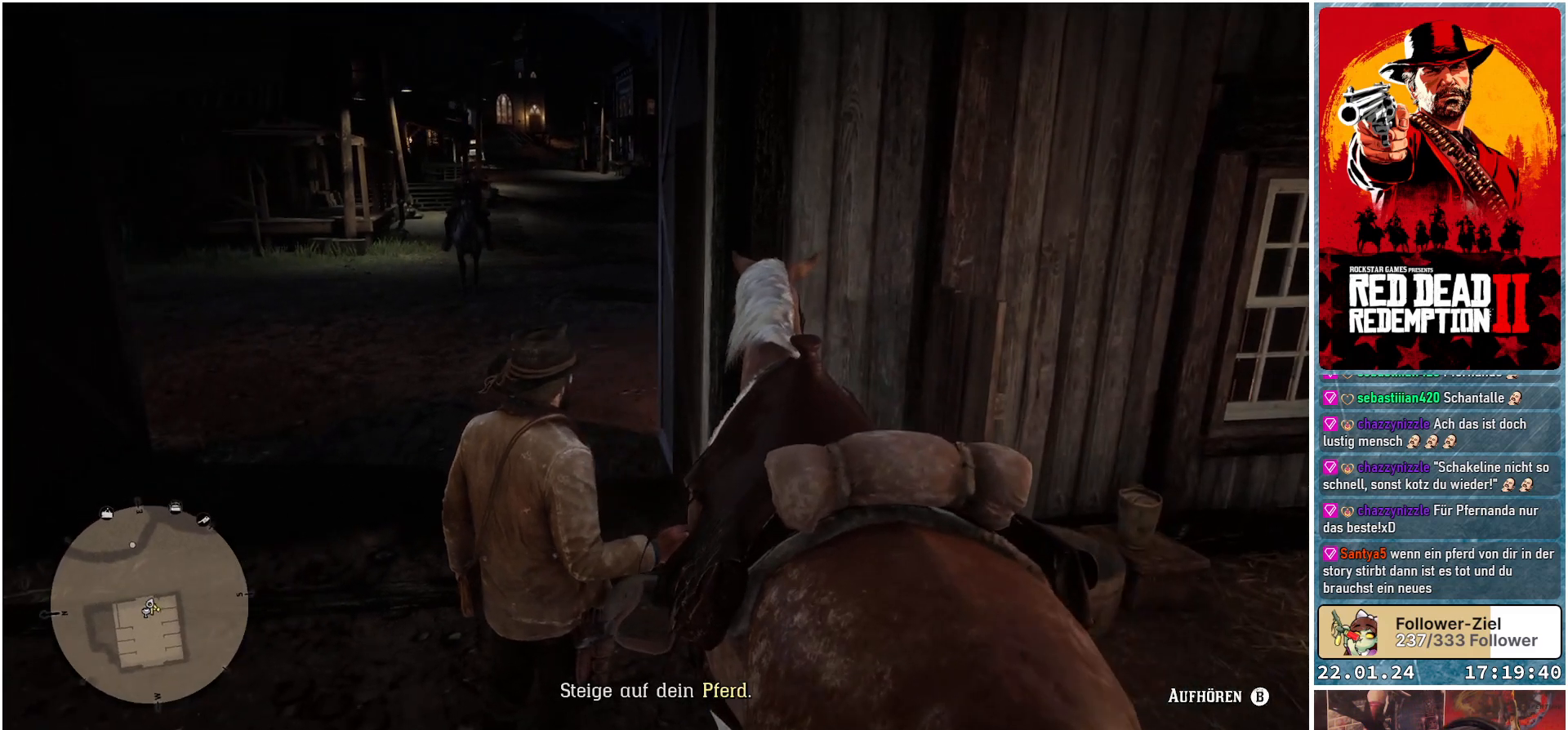
{"buttons": [], "left_stick": "up-left", "right_stick": "center", "events": [[501, "left_stick", "up-left"]]}
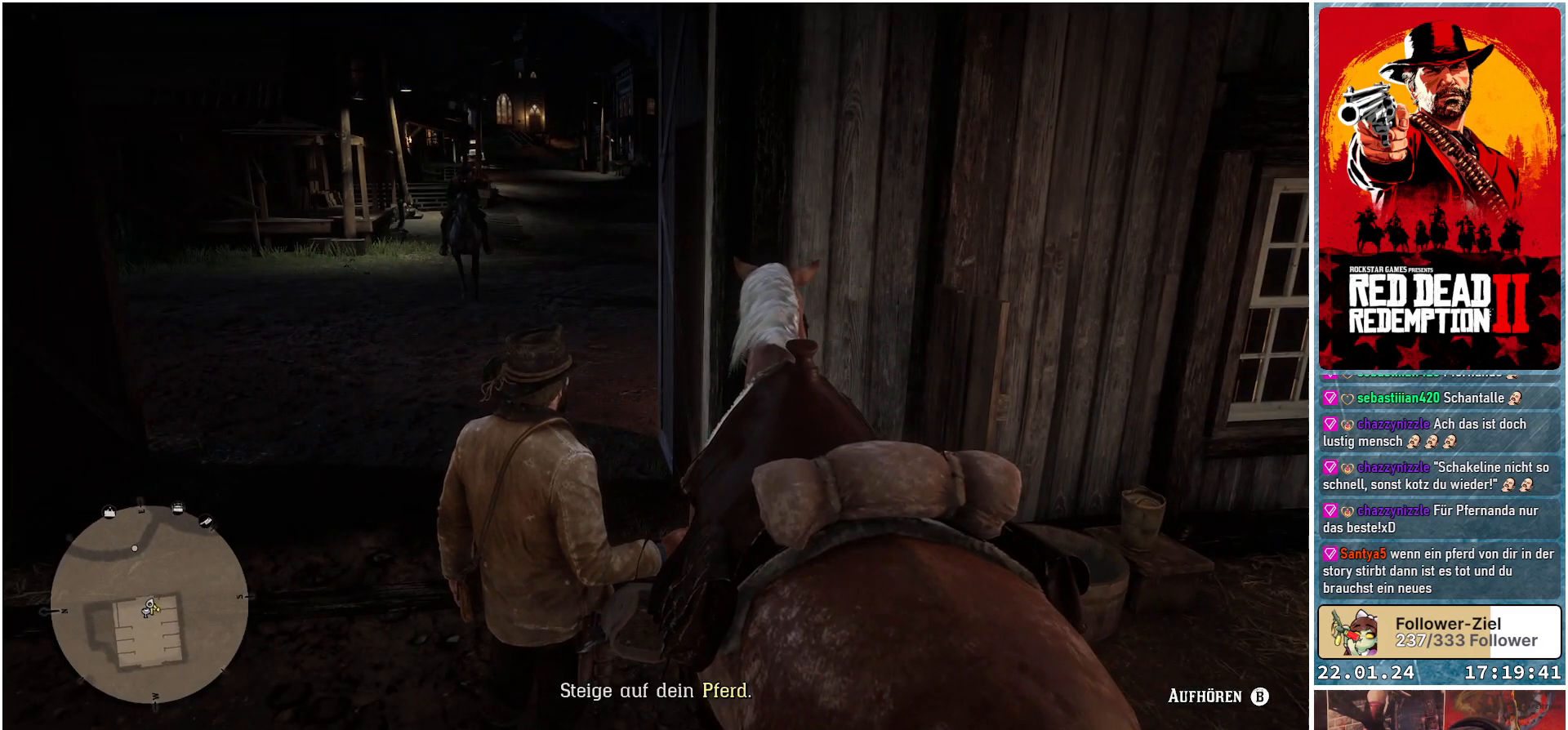
{"buttons": [], "left_stick": "up-left", "right_stick": "center", "events": []}
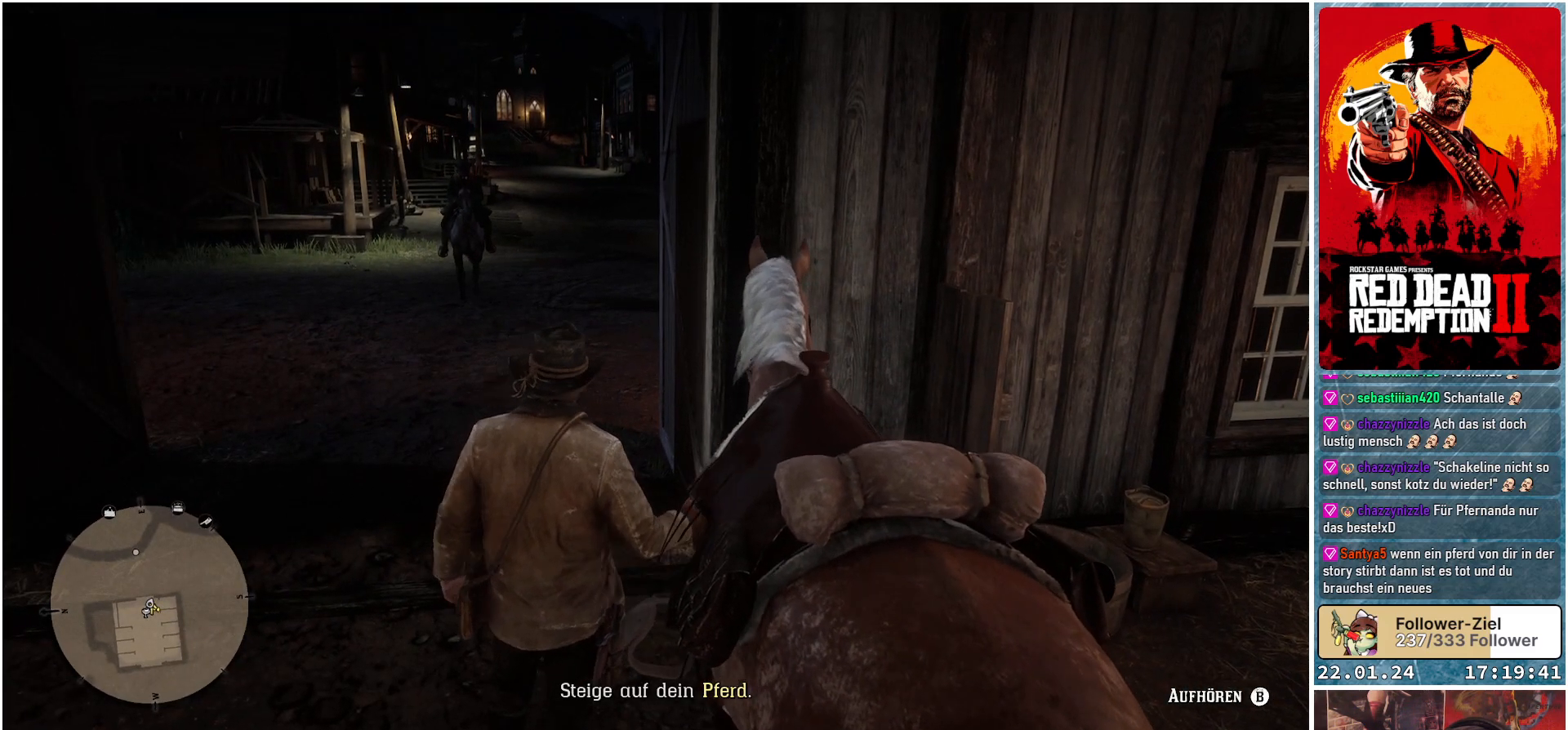
{"buttons": [], "left_stick": "up-left", "right_stick": "center", "events": []}
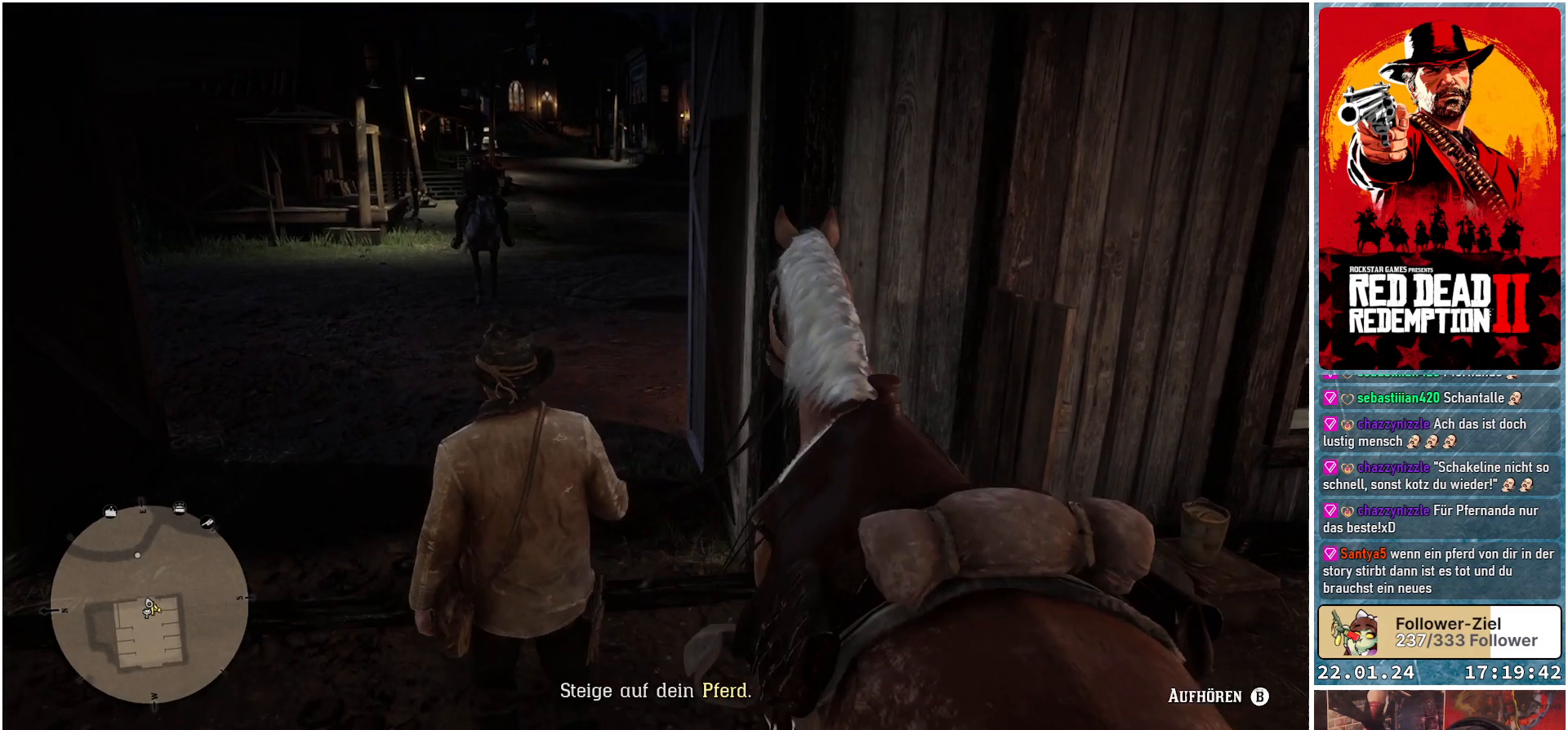
{"buttons": [], "left_stick": "up", "right_stick": "center", "events": [[66, "left_stick", "up"]]}
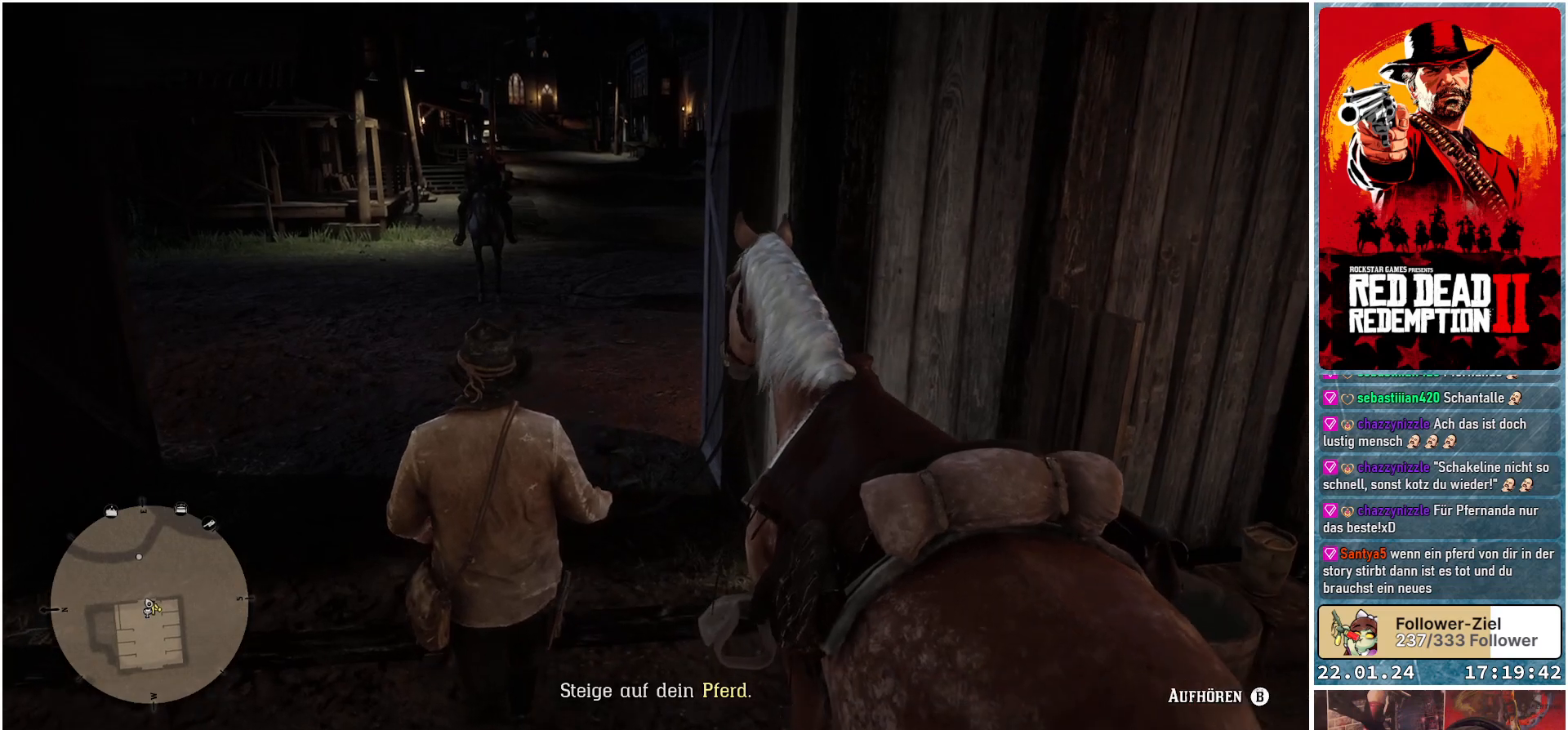
{"buttons": [], "left_stick": "up", "right_stick": "center", "events": []}
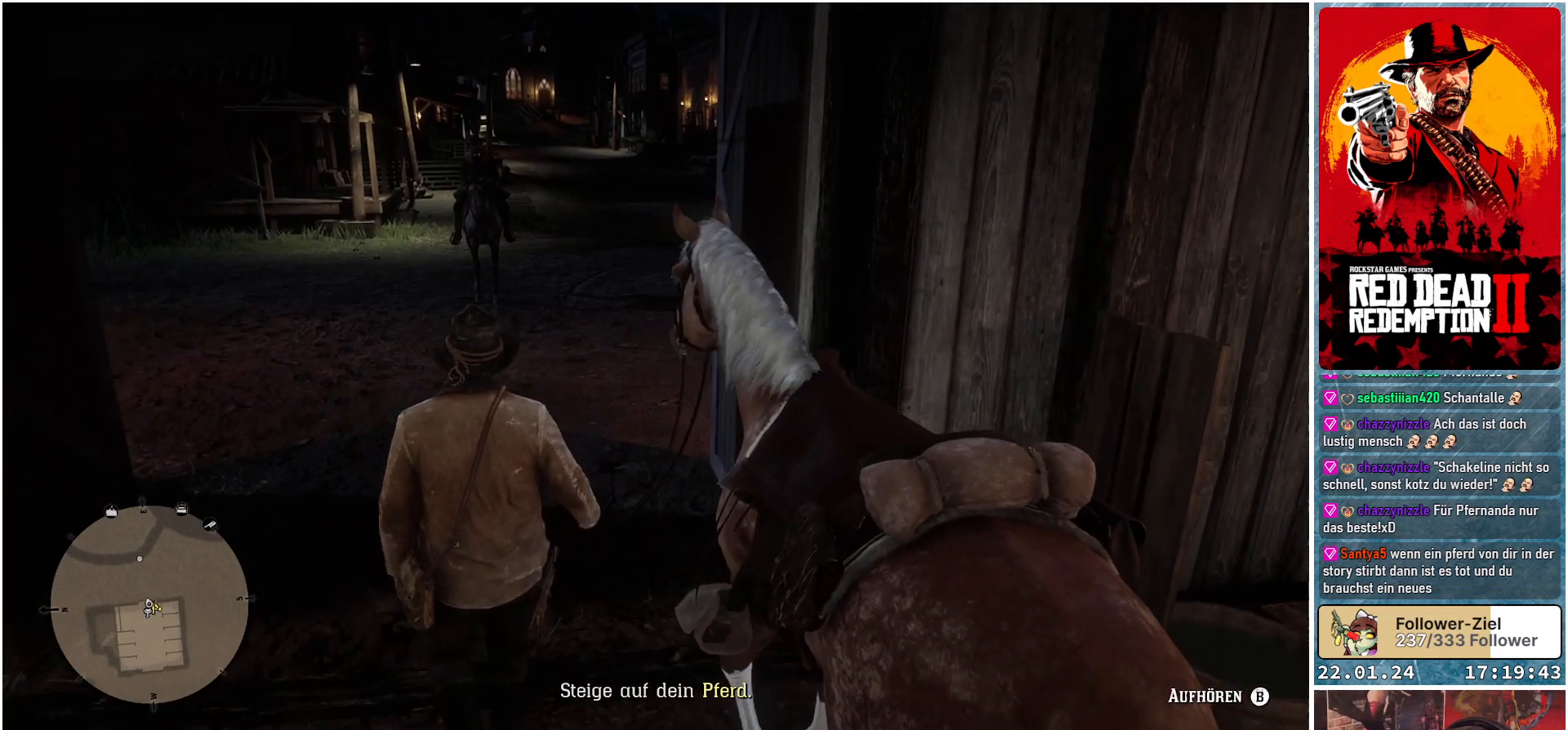
{"buttons": [], "left_stick": "up", "right_stick": "center", "events": []}
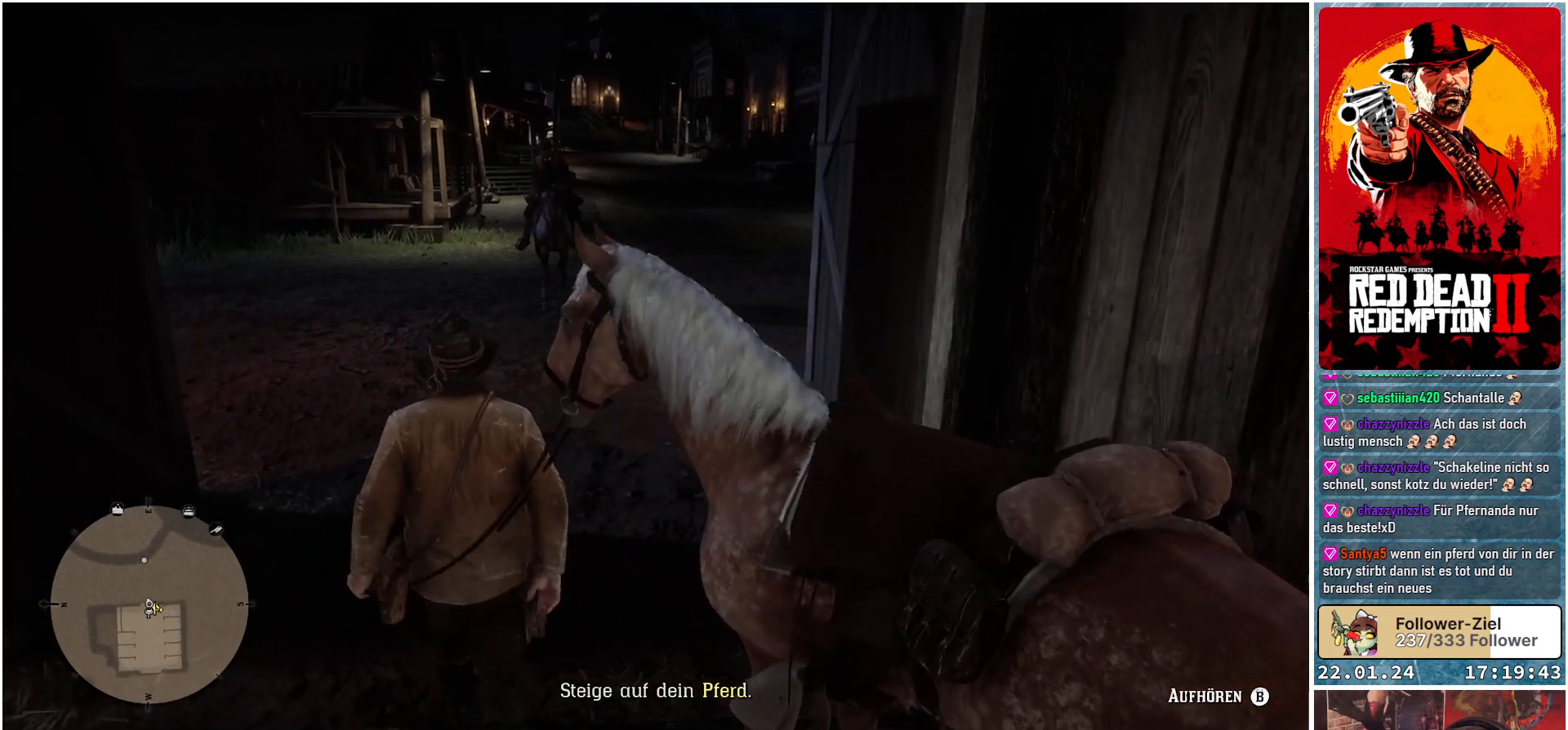
{"buttons": [], "left_stick": "up", "right_stick": "center", "events": []}
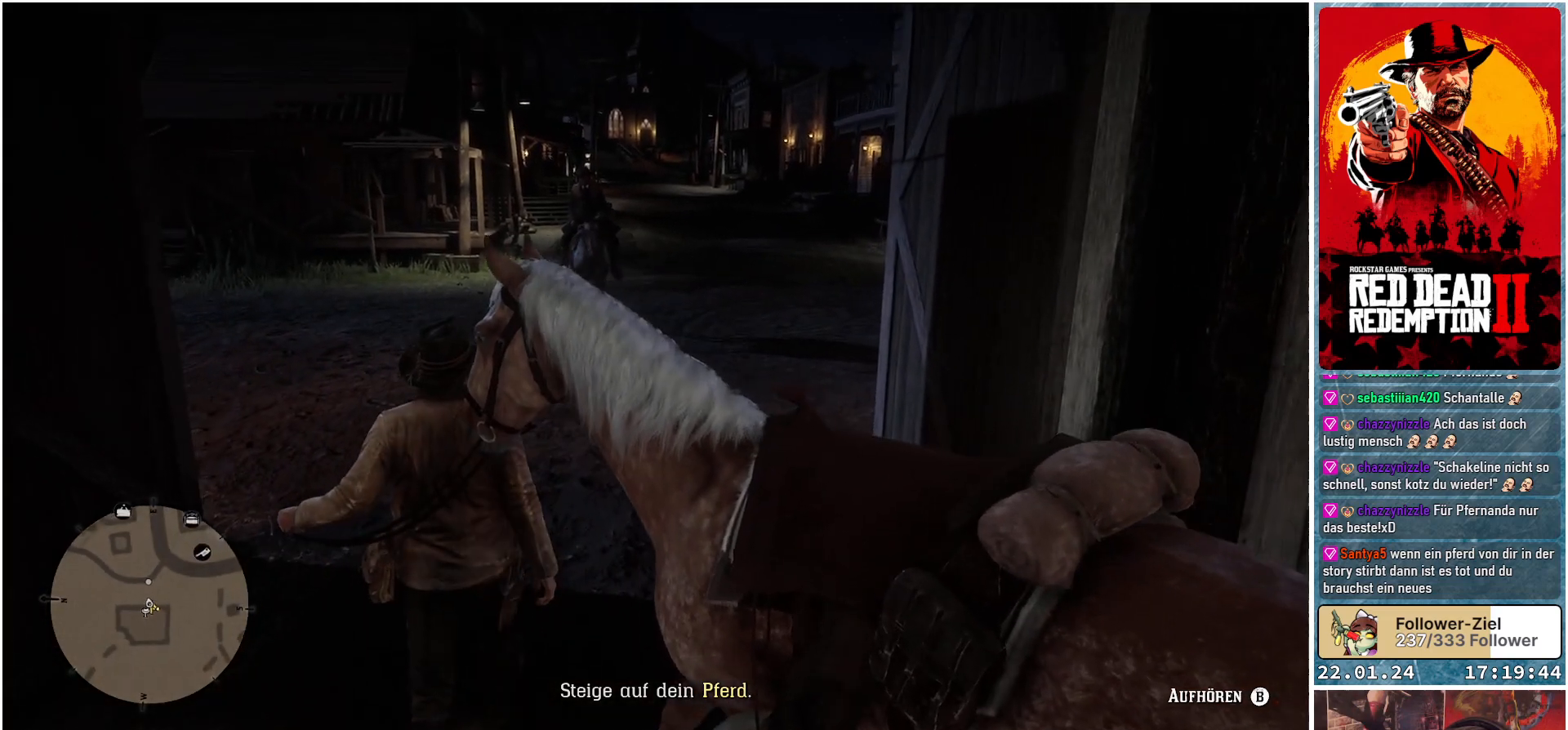
{"buttons": [], "left_stick": "up", "right_stick": "center", "events": []}
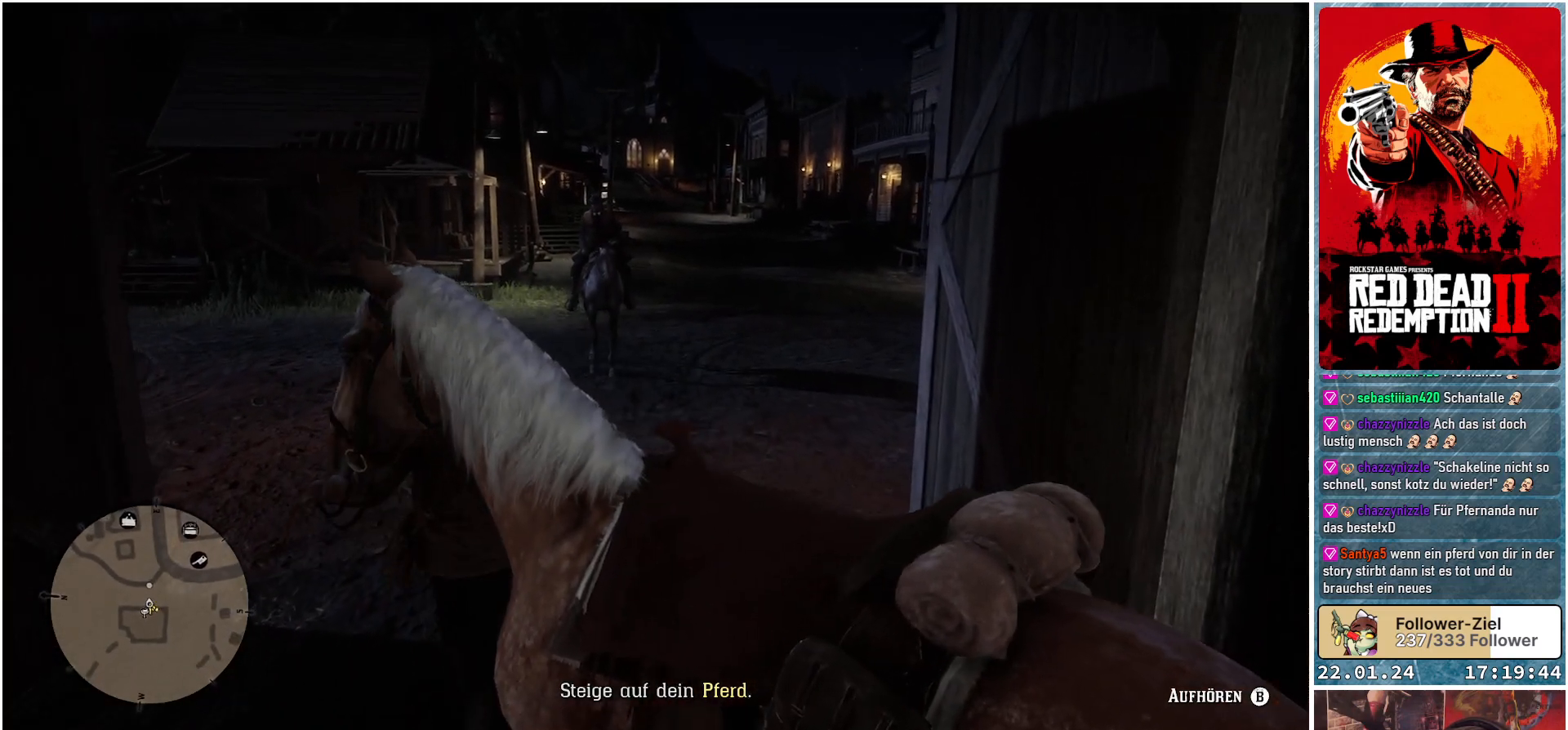
{"buttons": [], "left_stick": "up", "right_stick": "center", "events": []}
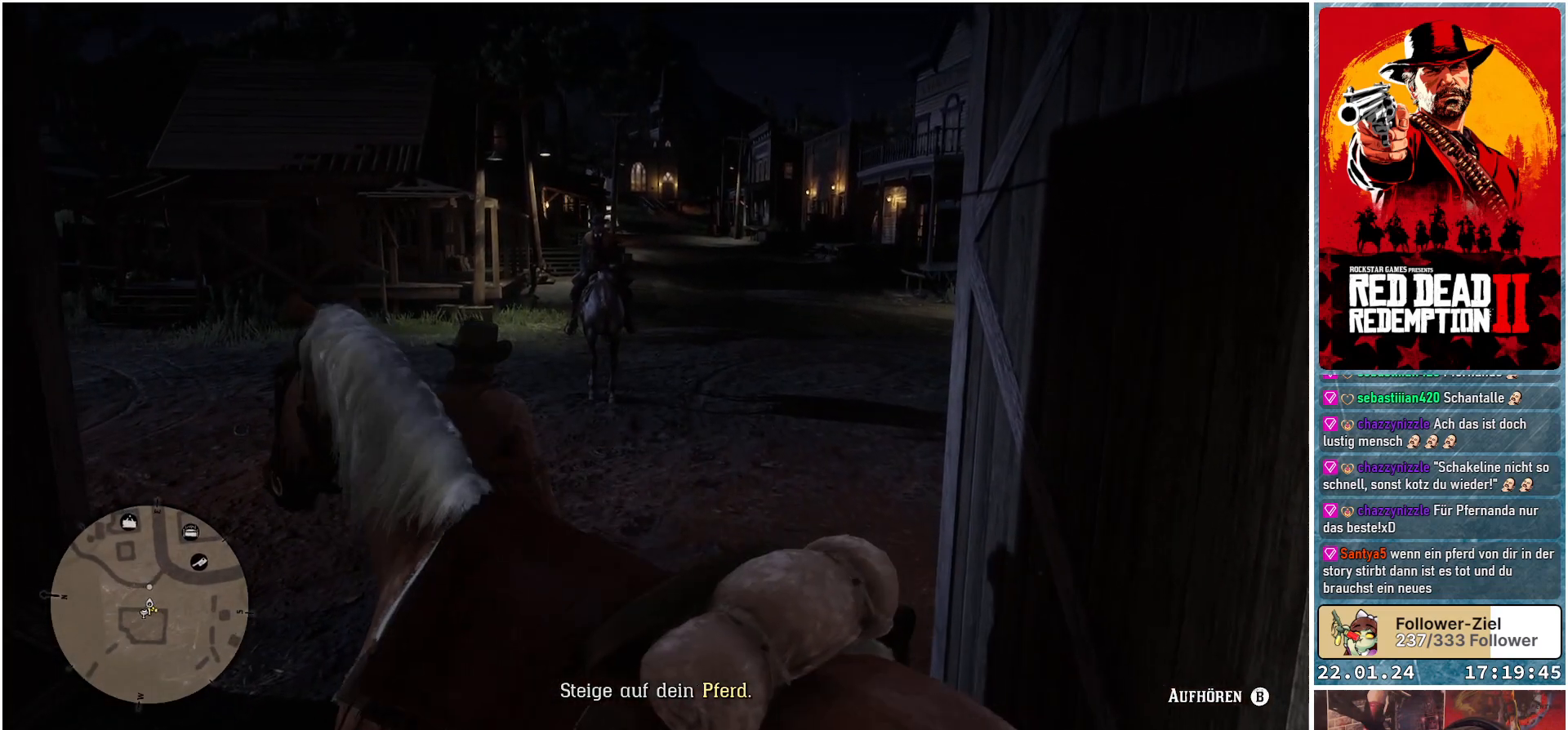
{"buttons": [], "left_stick": "up", "right_stick": "center", "events": []}
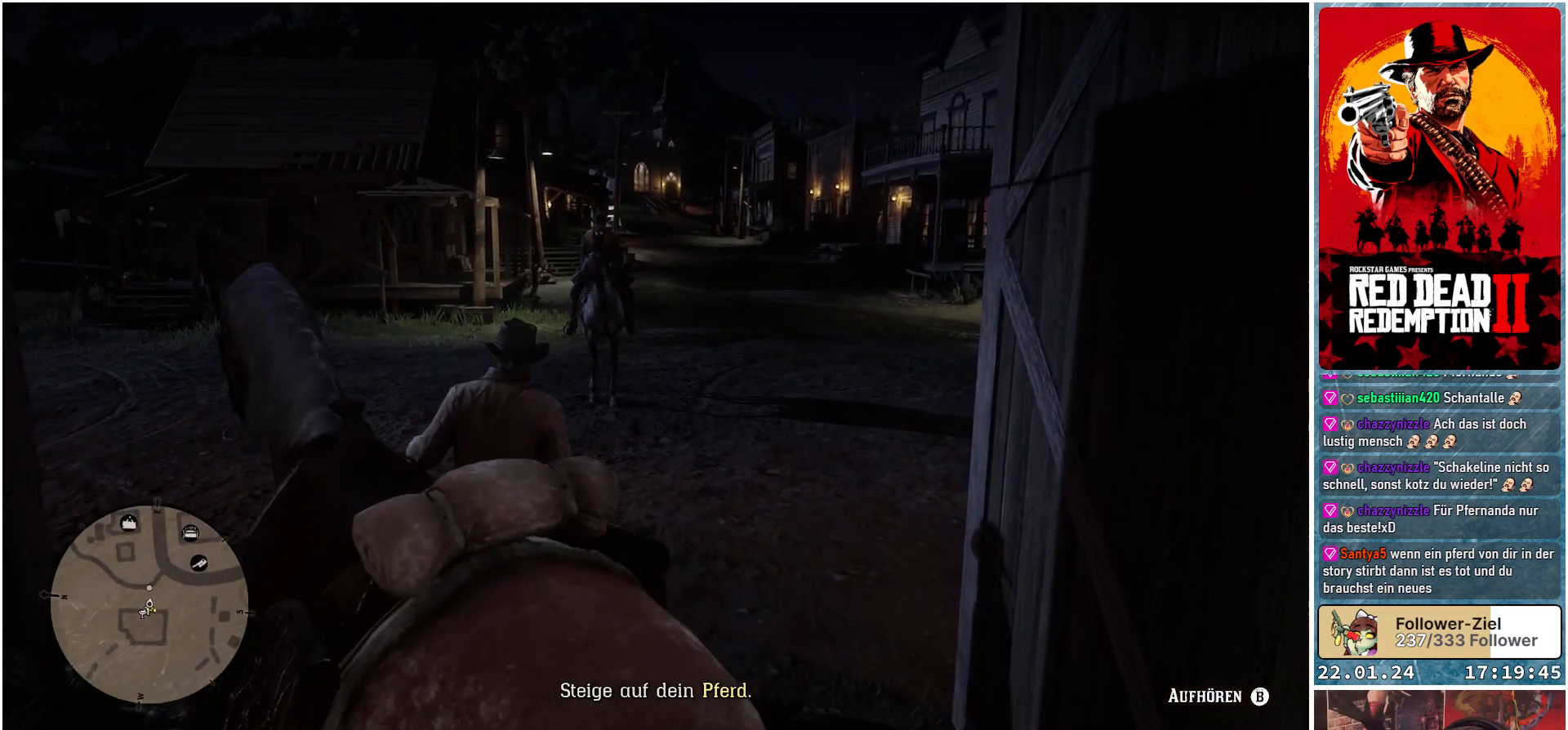
{"buttons": [], "left_stick": "up", "right_stick": "center", "events": []}
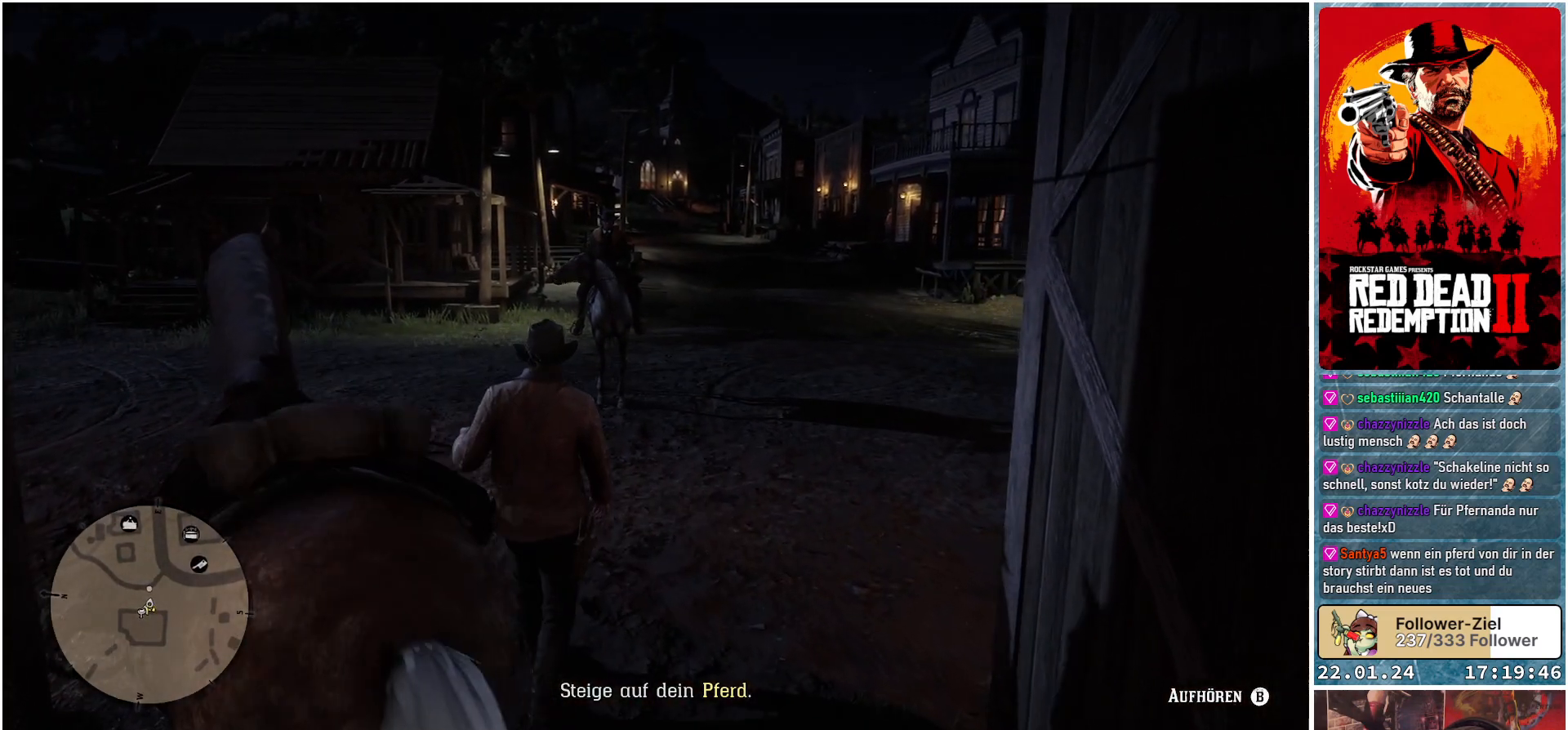
{"buttons": [], "left_stick": "up-right", "right_stick": "center", "events": [[467, "left_stick", "up-right"]]}
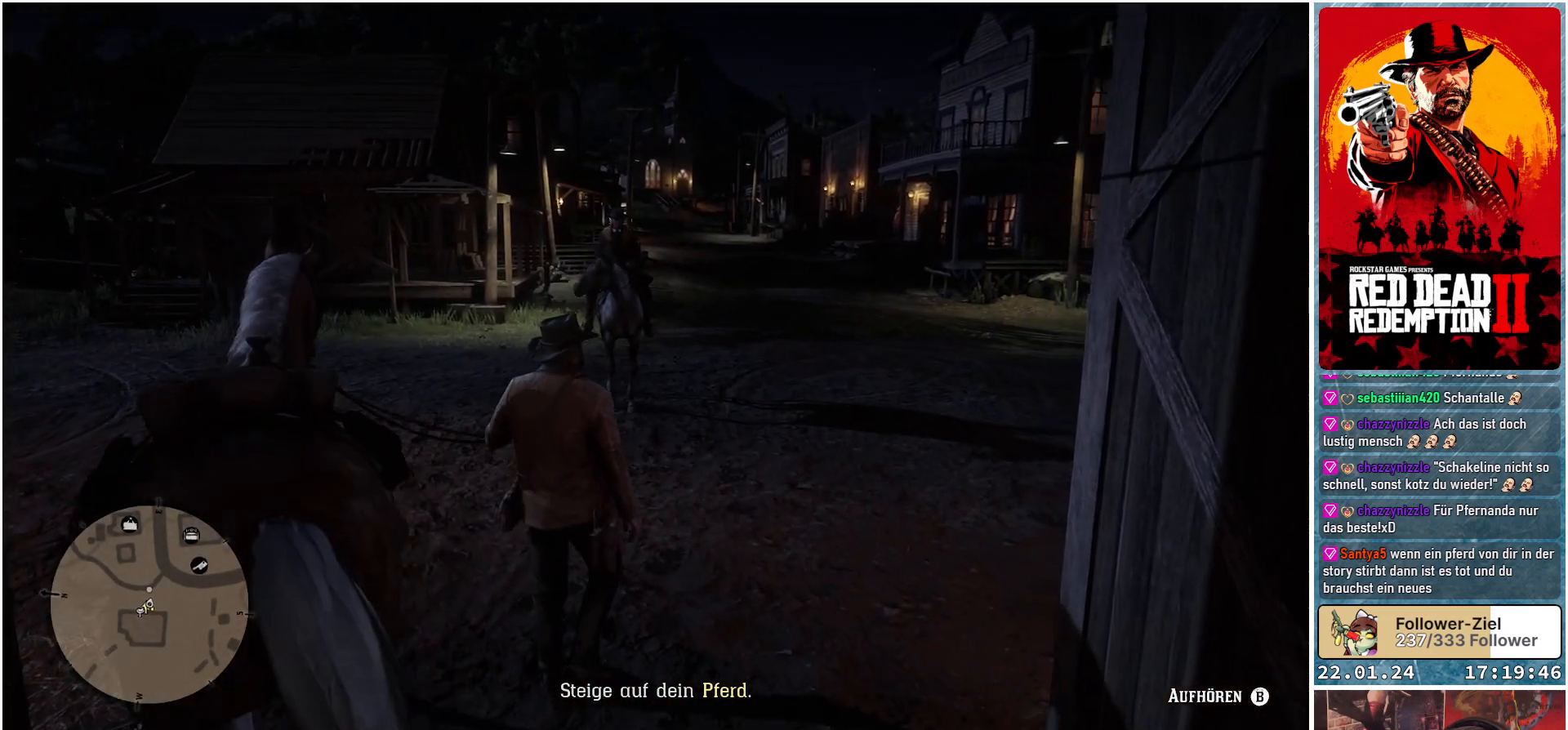
{"buttons": [], "left_stick": "up-right", "right_stick": "center", "events": []}
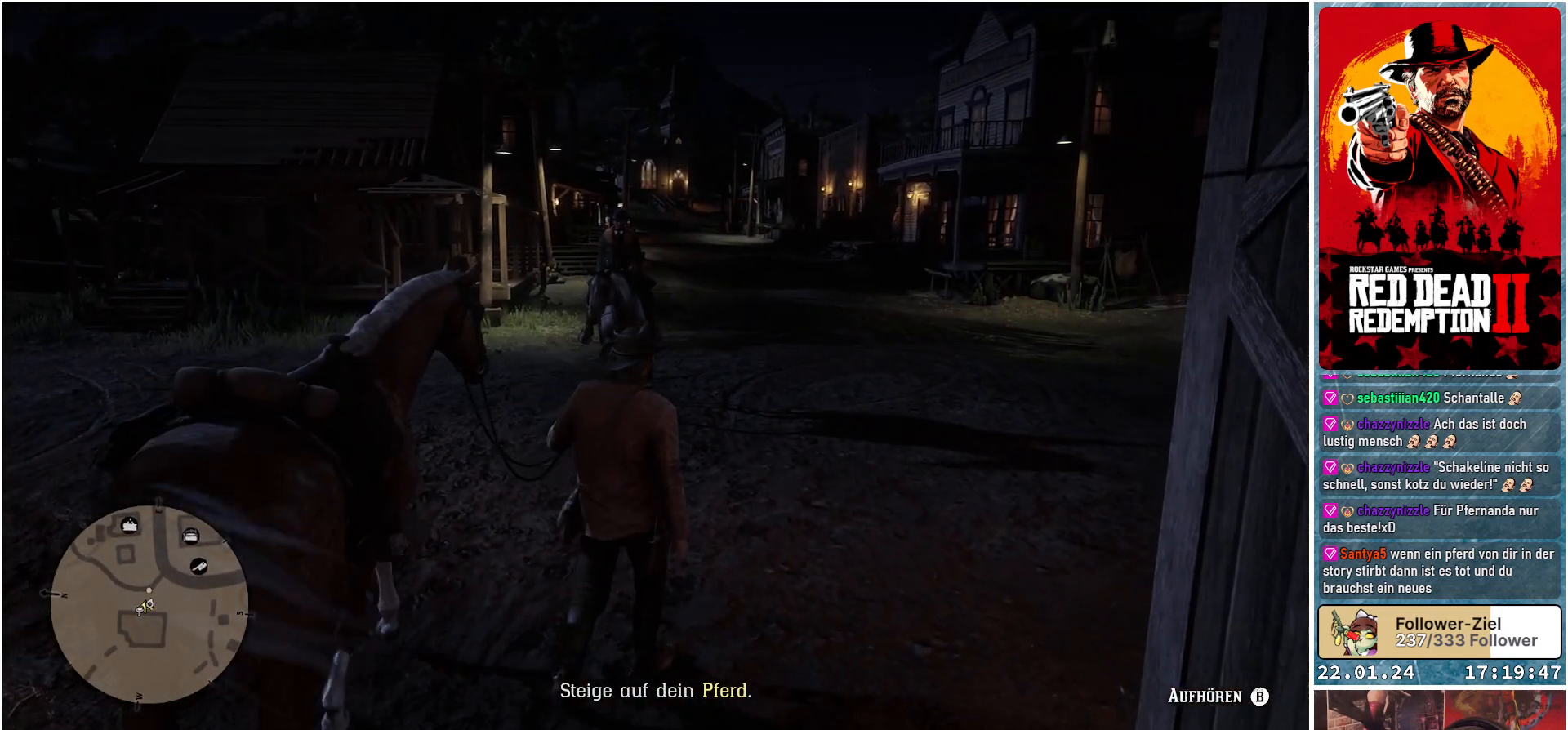
{"buttons": [], "left_stick": "up-right", "right_stick": "center", "events": []}
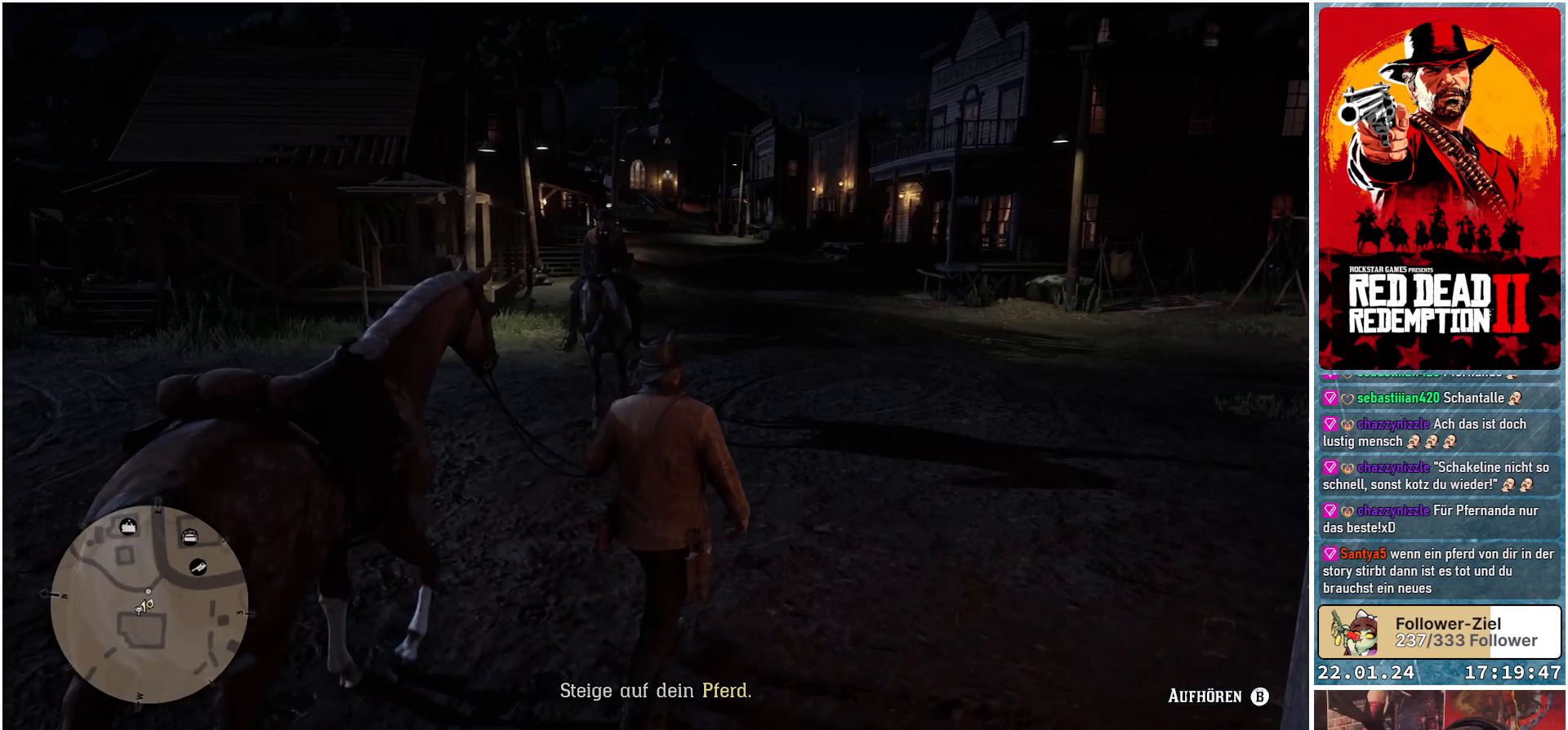
{"buttons": [], "left_stick": "up-right", "right_stick": "center", "events": []}
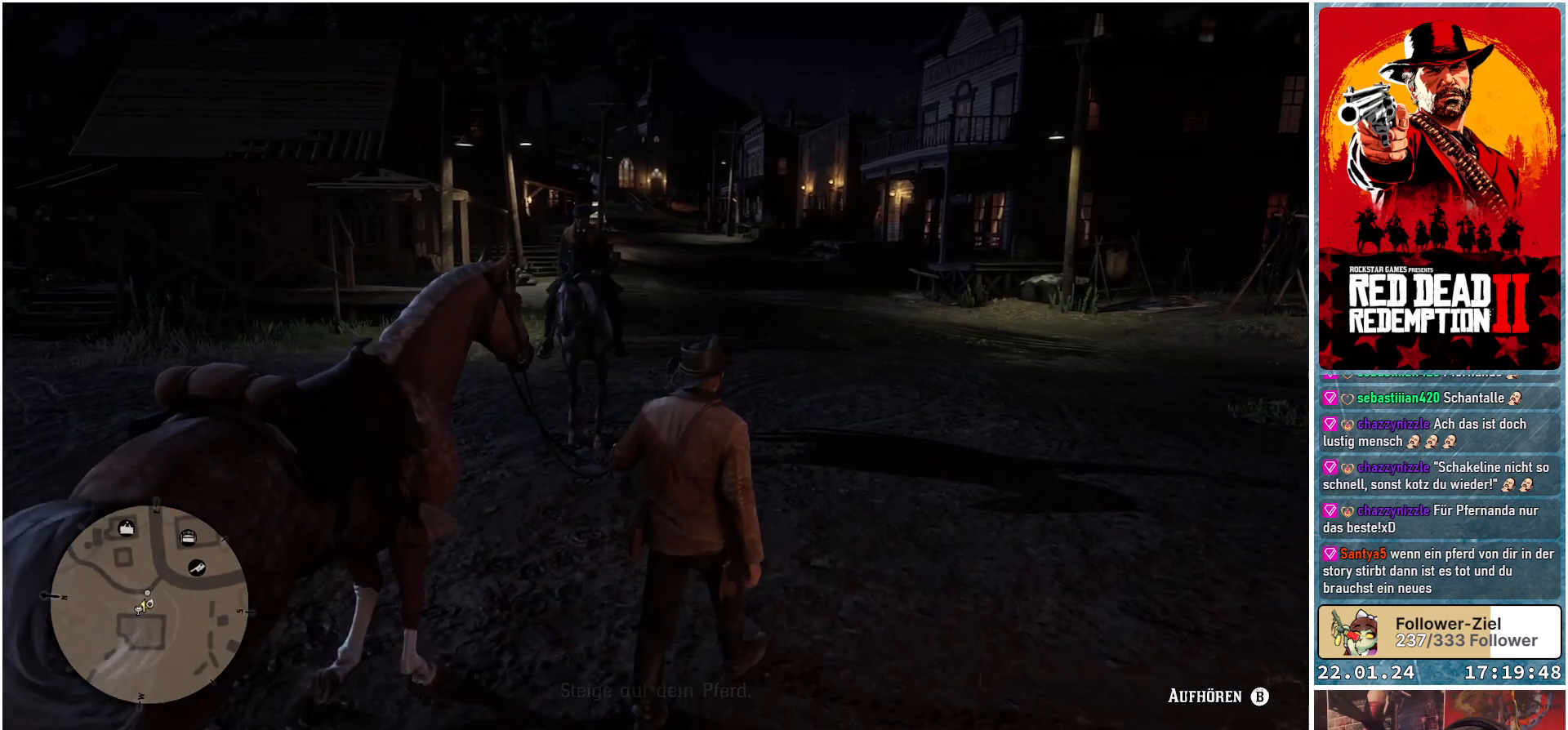
{"buttons": [], "left_stick": "up-right", "right_stick": "center", "events": []}
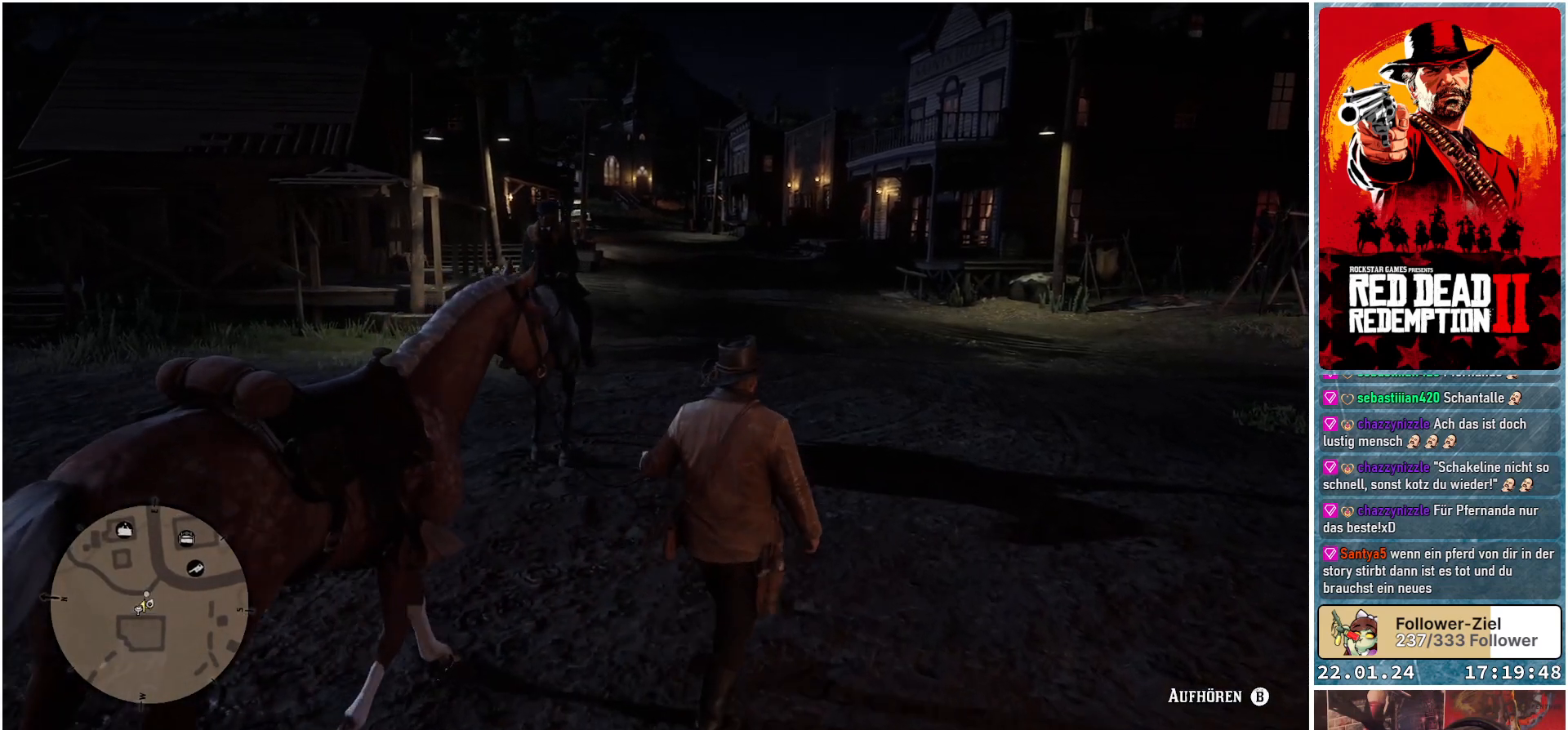
{"buttons": [], "left_stick": "up-right", "right_stick": "center", "events": []}
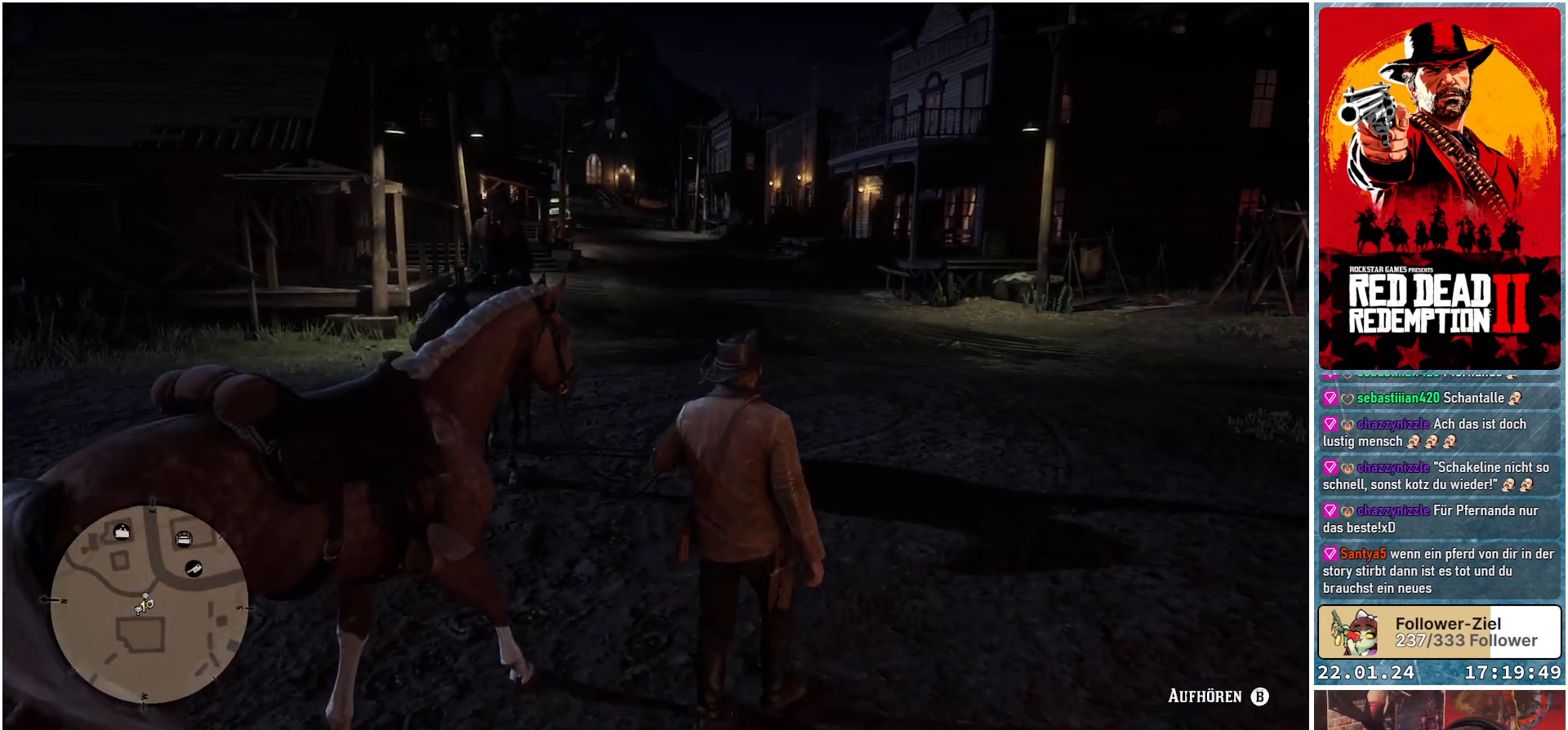
{"buttons": [], "left_stick": "up-right", "right_stick": "center", "events": []}
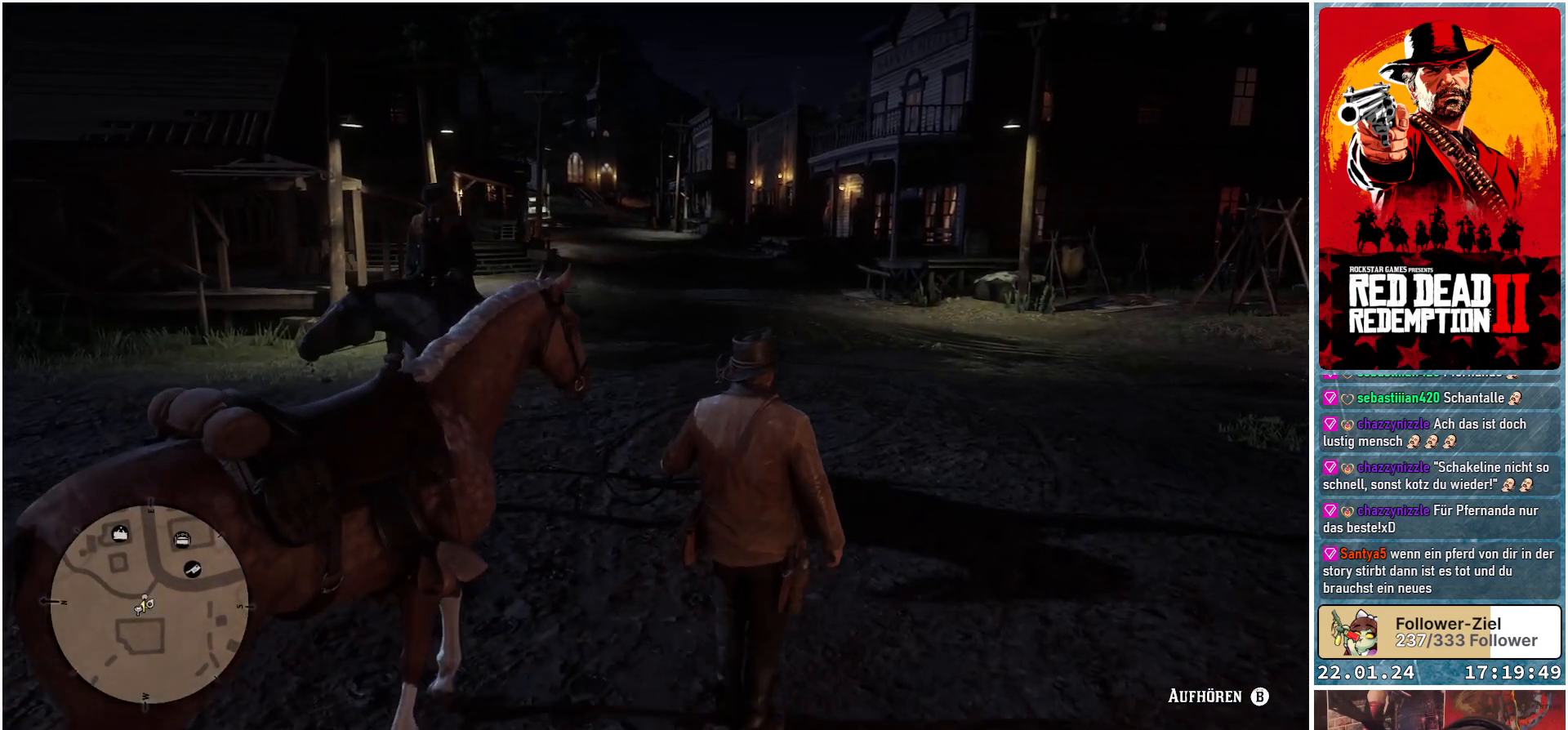
{"buttons": [], "left_stick": "up-right", "right_stick": "center", "events": []}
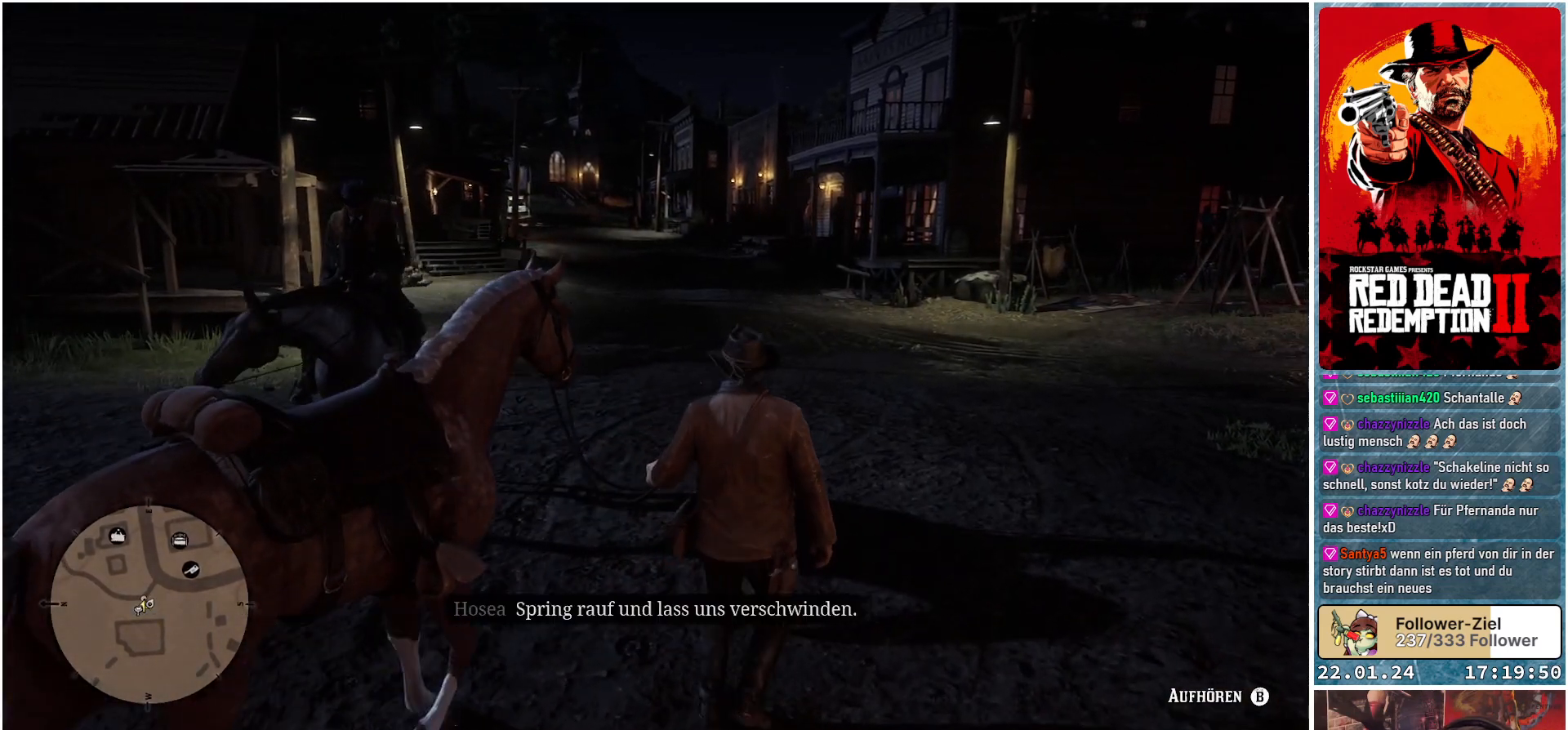
{"buttons": [], "left_stick": "up-right", "right_stick": "center", "events": []}
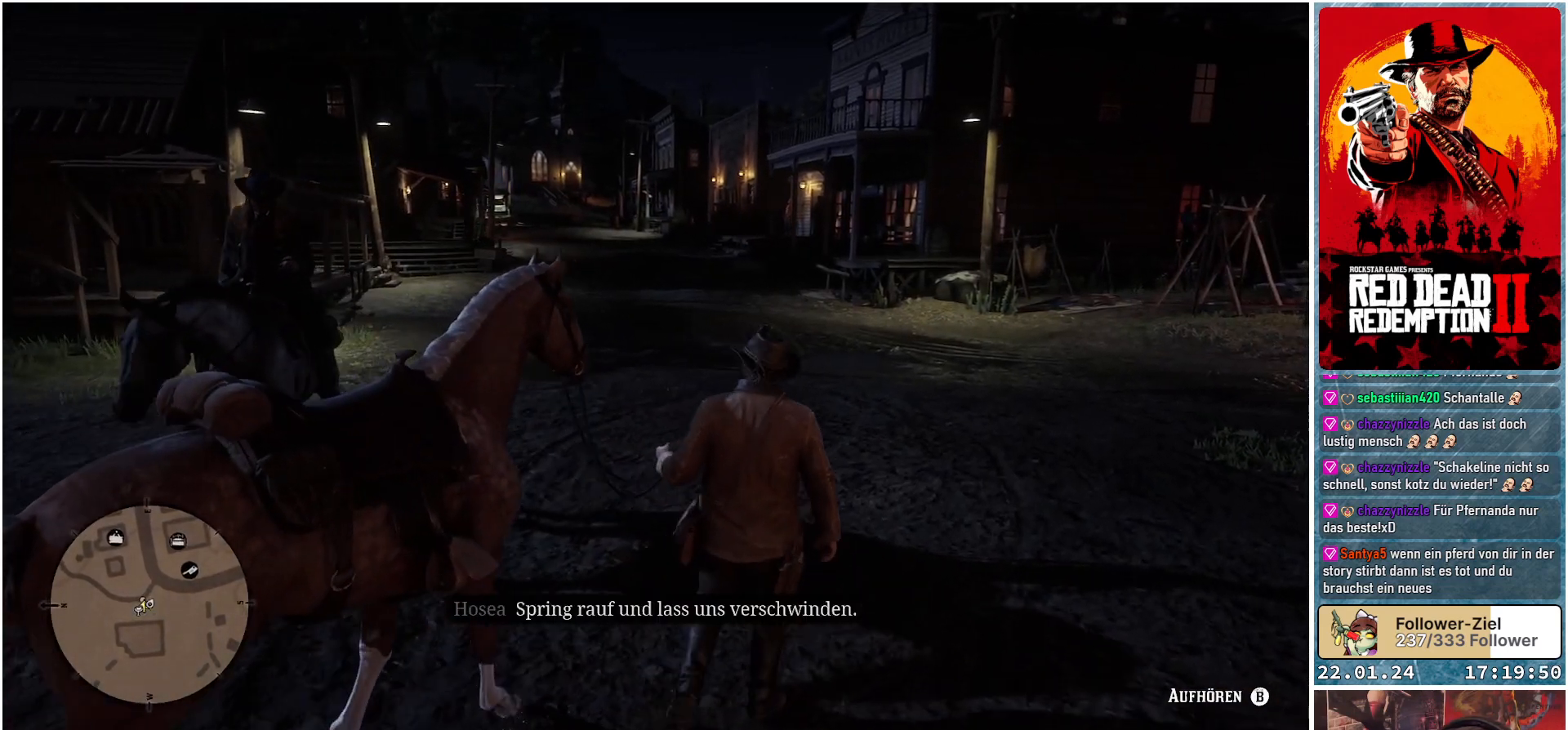
{"buttons": [], "left_stick": "center", "right_stick": "center", "events": [[100, "left_stick", "center"]]}
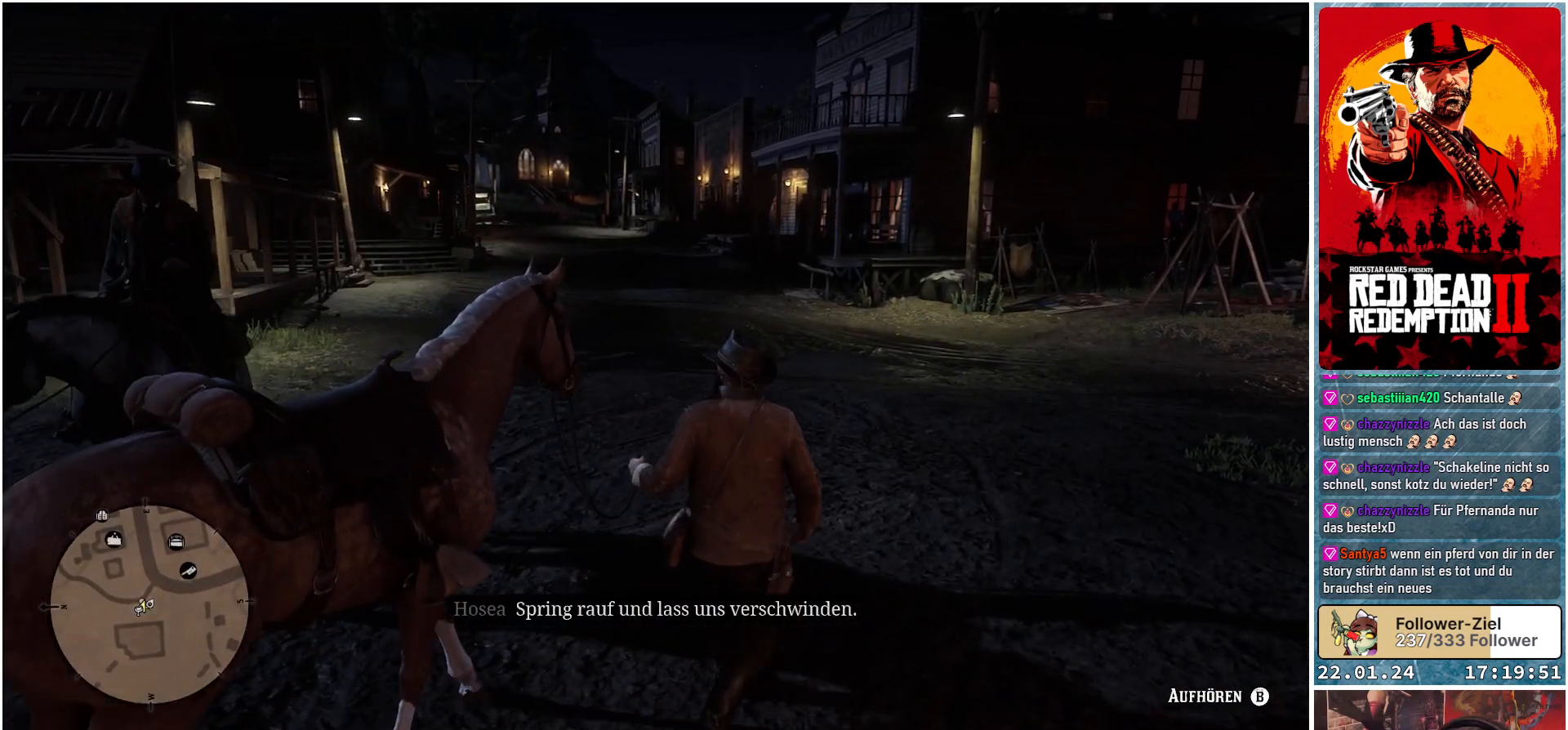
{"buttons": [], "left_stick": "center", "right_stick": "center", "events": []}
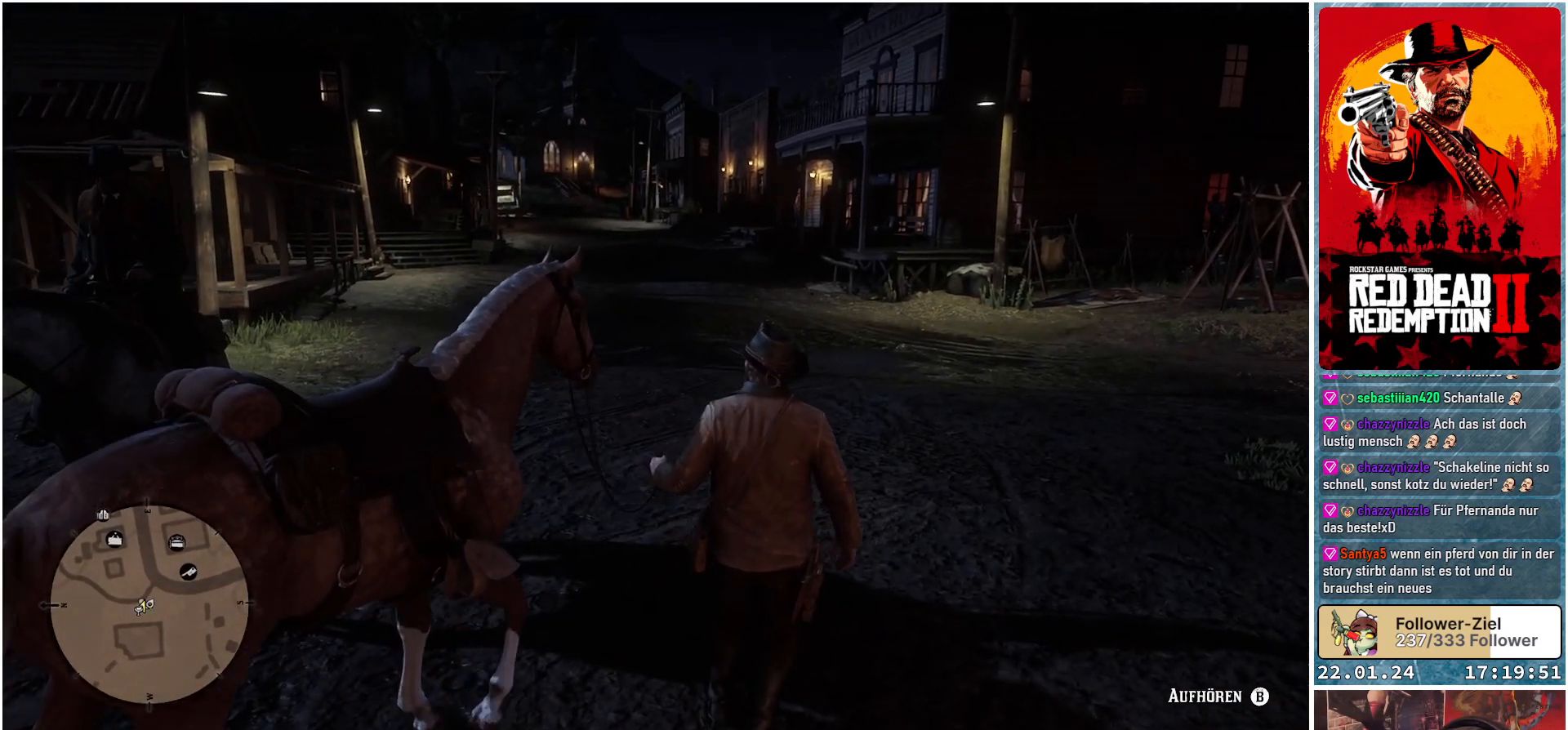
{"buttons": [], "left_stick": "center", "right_stick": "center", "events": []}
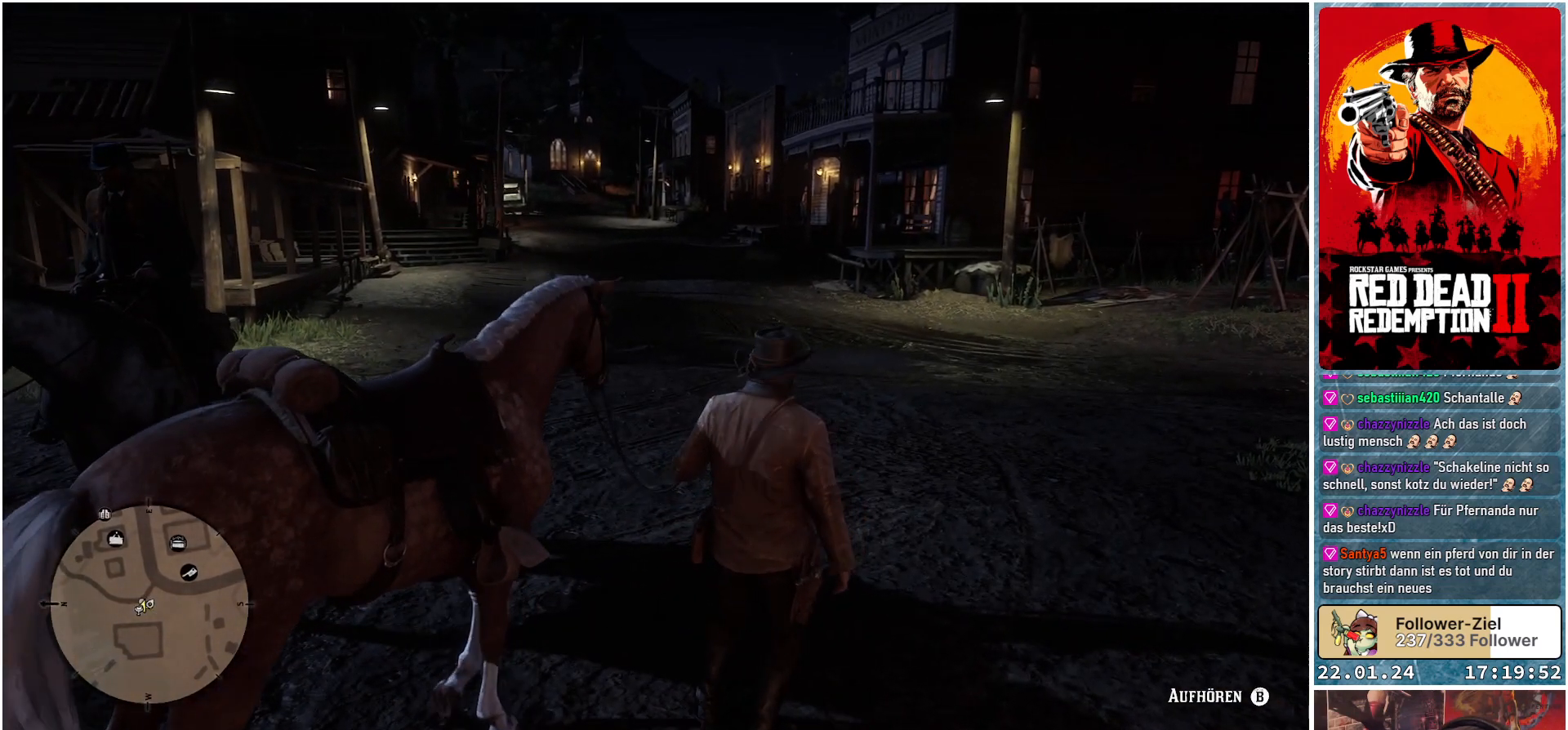
{"buttons": [], "left_stick": "center", "right_stick": "center", "events": [[16, "B", "down"], [133, "B", "up"]]}
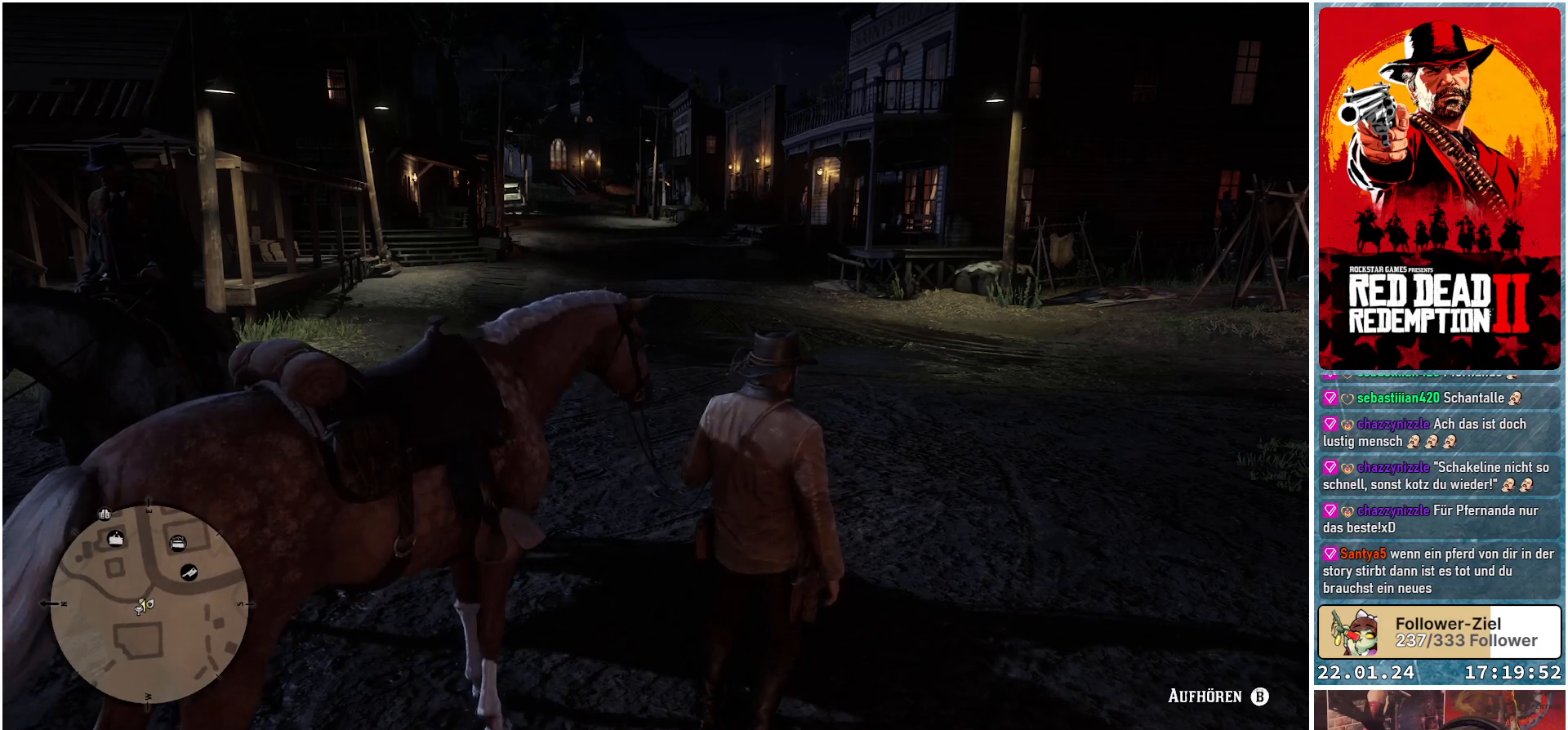
{"buttons": [], "left_stick": "center", "right_stick": "center", "events": []}
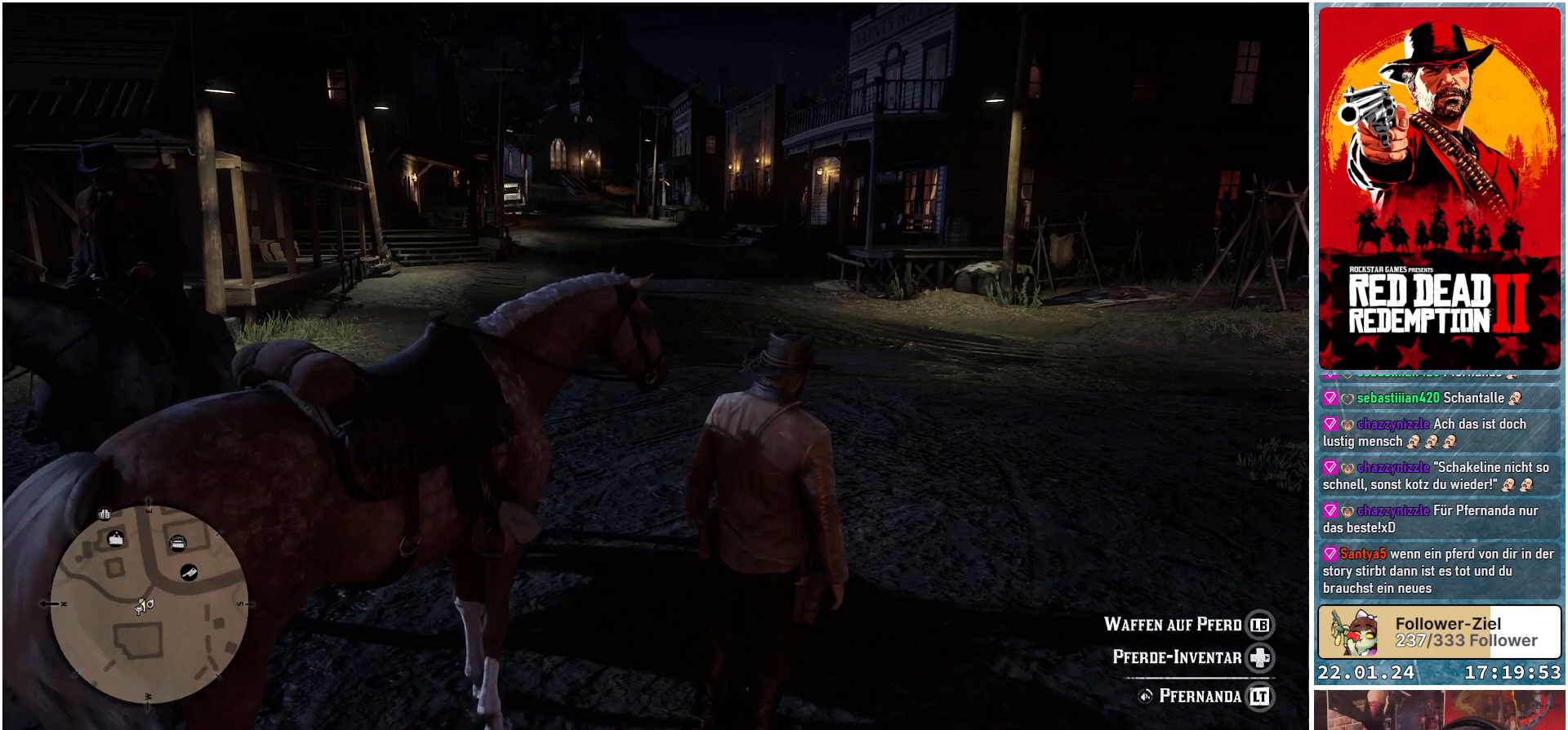
{"buttons": [], "left_stick": "center", "right_stick": "center", "events": []}
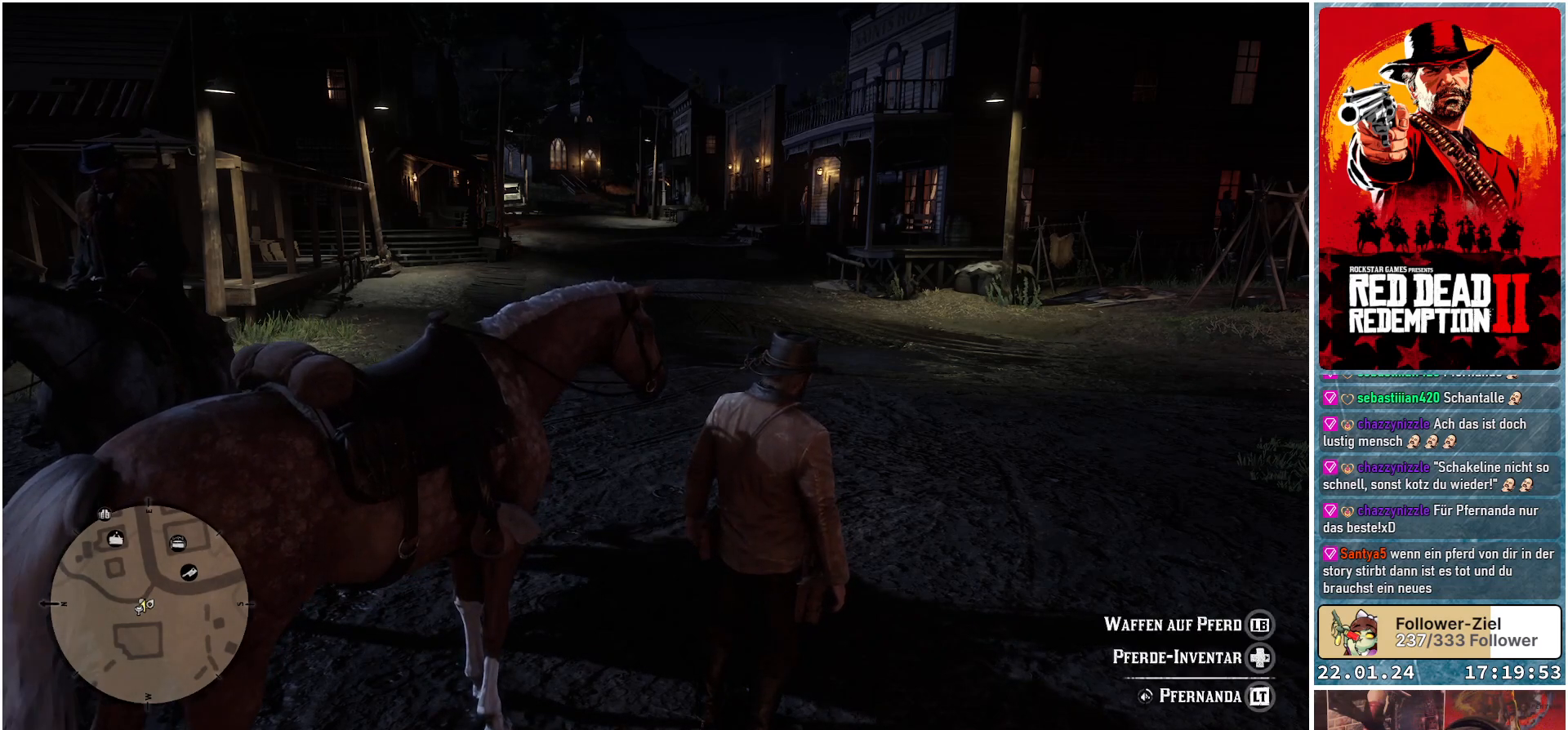
{"buttons": [], "left_stick": "center", "right_stick": "center", "events": [[117, "Y", "down"], [217, "Y", "up"]]}
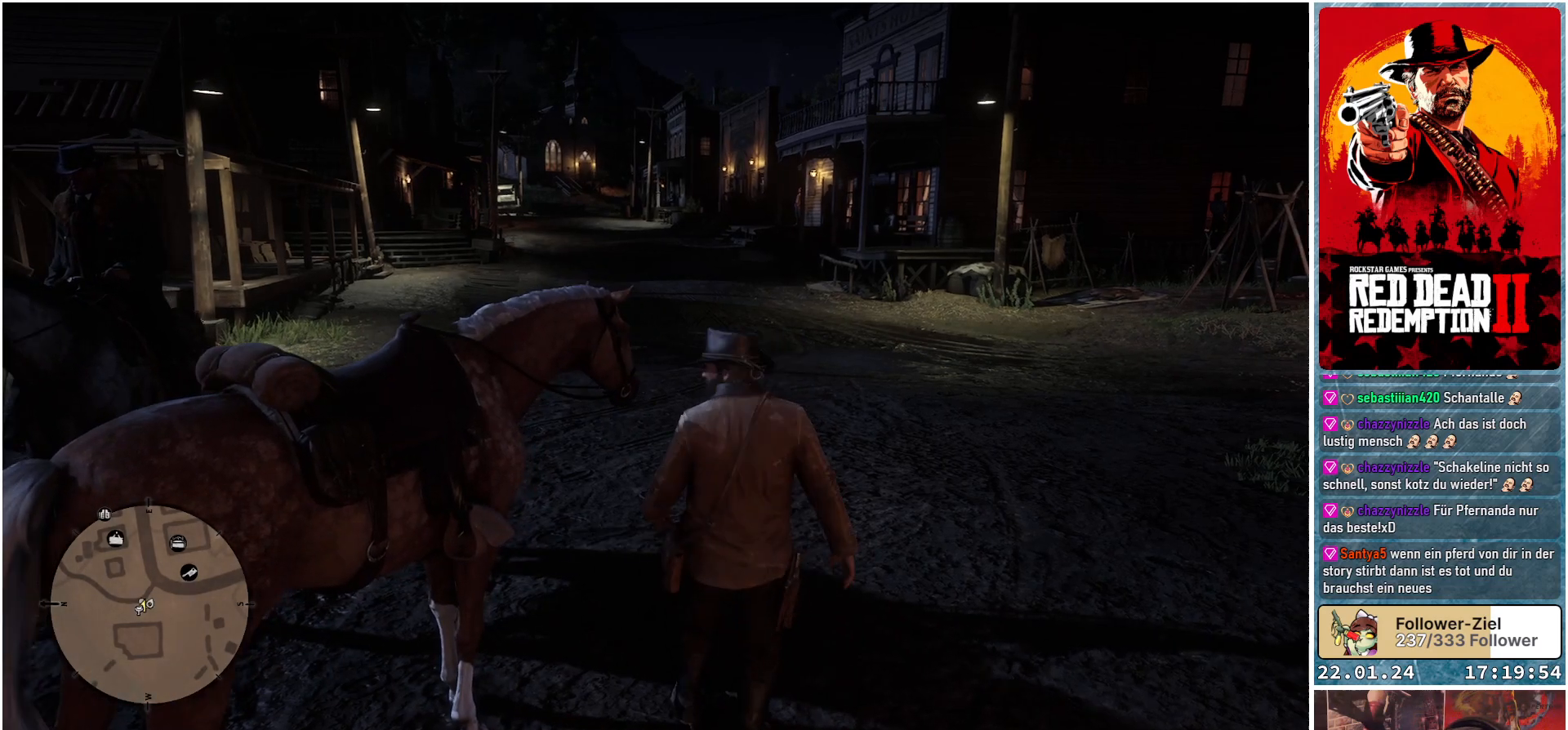
{"buttons": [], "left_stick": "center", "right_stick": "center", "events": []}